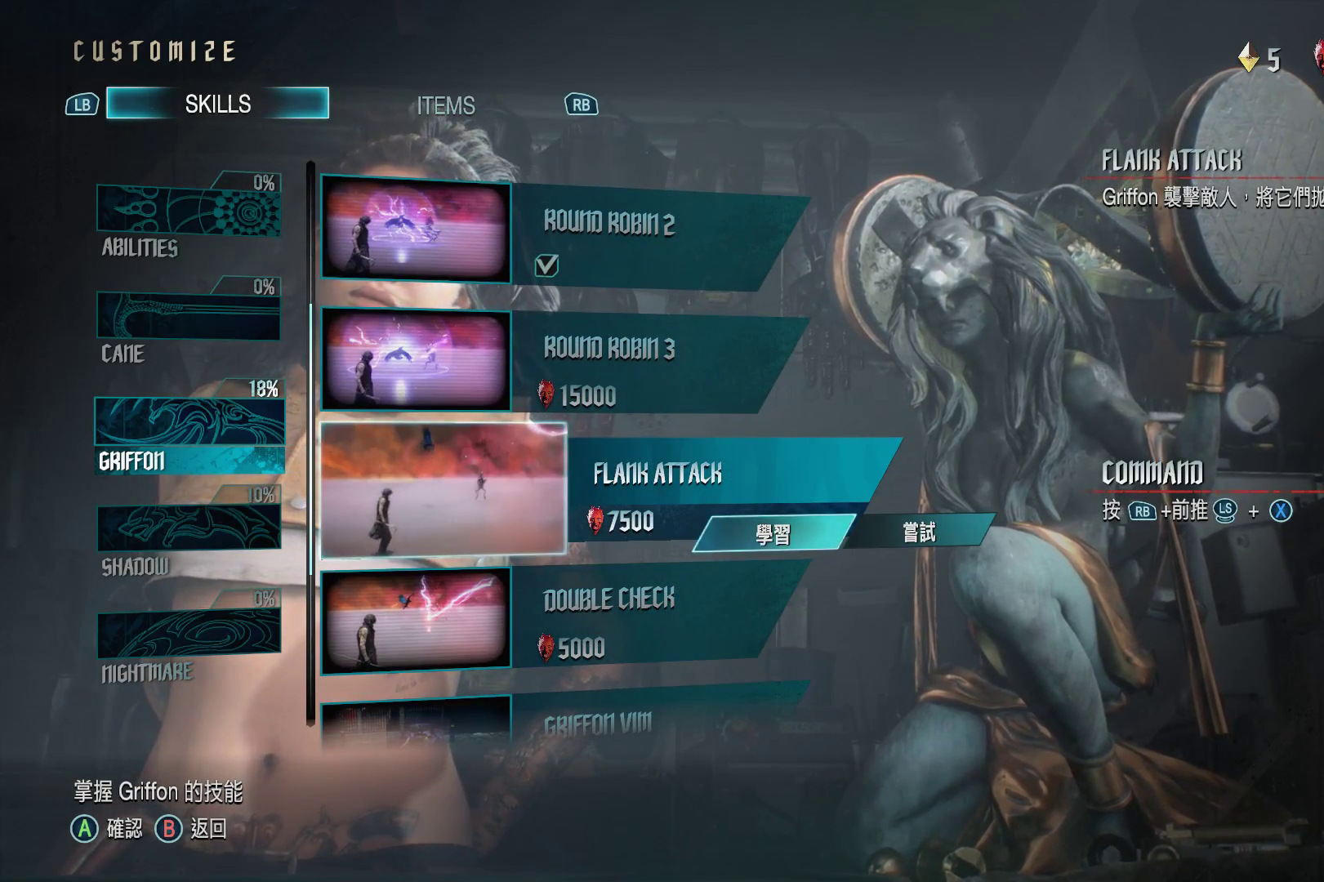
Gameplay with a controller (Xbox layout); each line is a JSON object with the inputs held at the frame after it. "events" lists button and stick changes between this image and that frame as [ms after this image, input, new state], when the widget could be followed in between. Not read: L3 R3.
{"buttons": [], "left_stick": "center", "right_stick": "center", "events": [[34, "A", "down"], [190, "A", "up"]]}
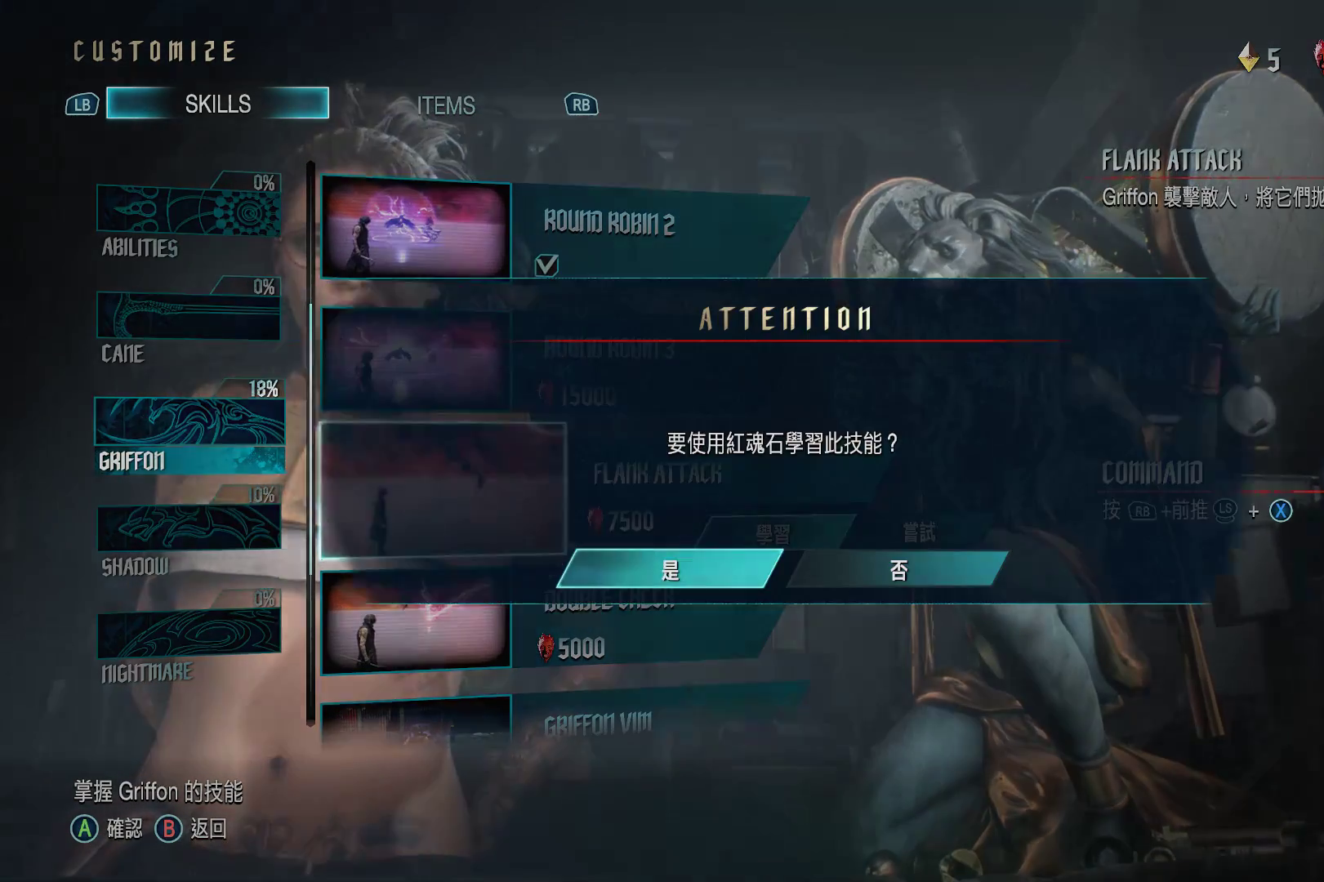
{"buttons": ["A"], "left_stick": "center", "right_stick": "center", "events": [[121, "A", "down"], [293, "A", "up"], [483, "A", "down"]]}
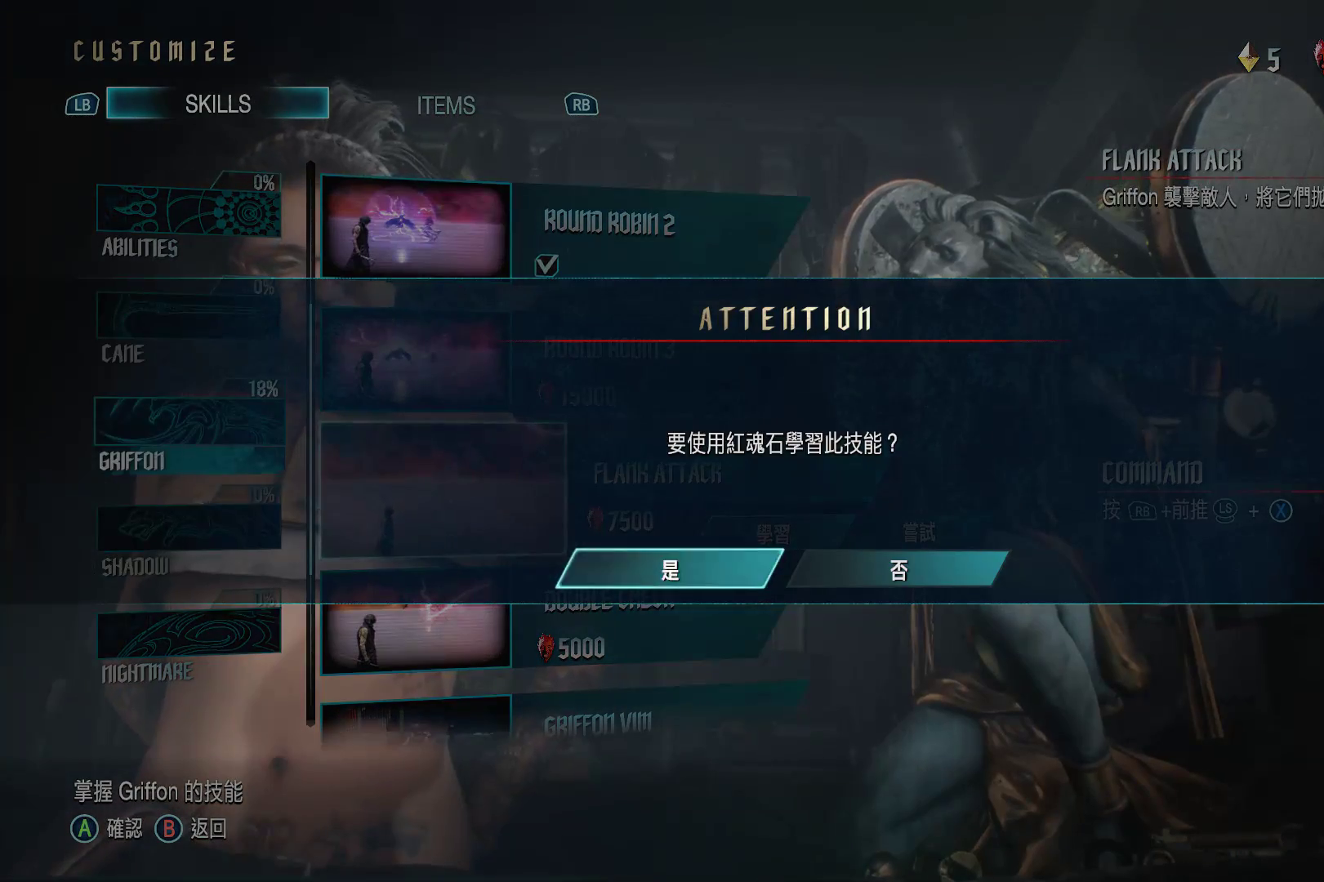
{"buttons": [], "left_stick": "center", "right_stick": "center", "events": [[121, "A", "up"]]}
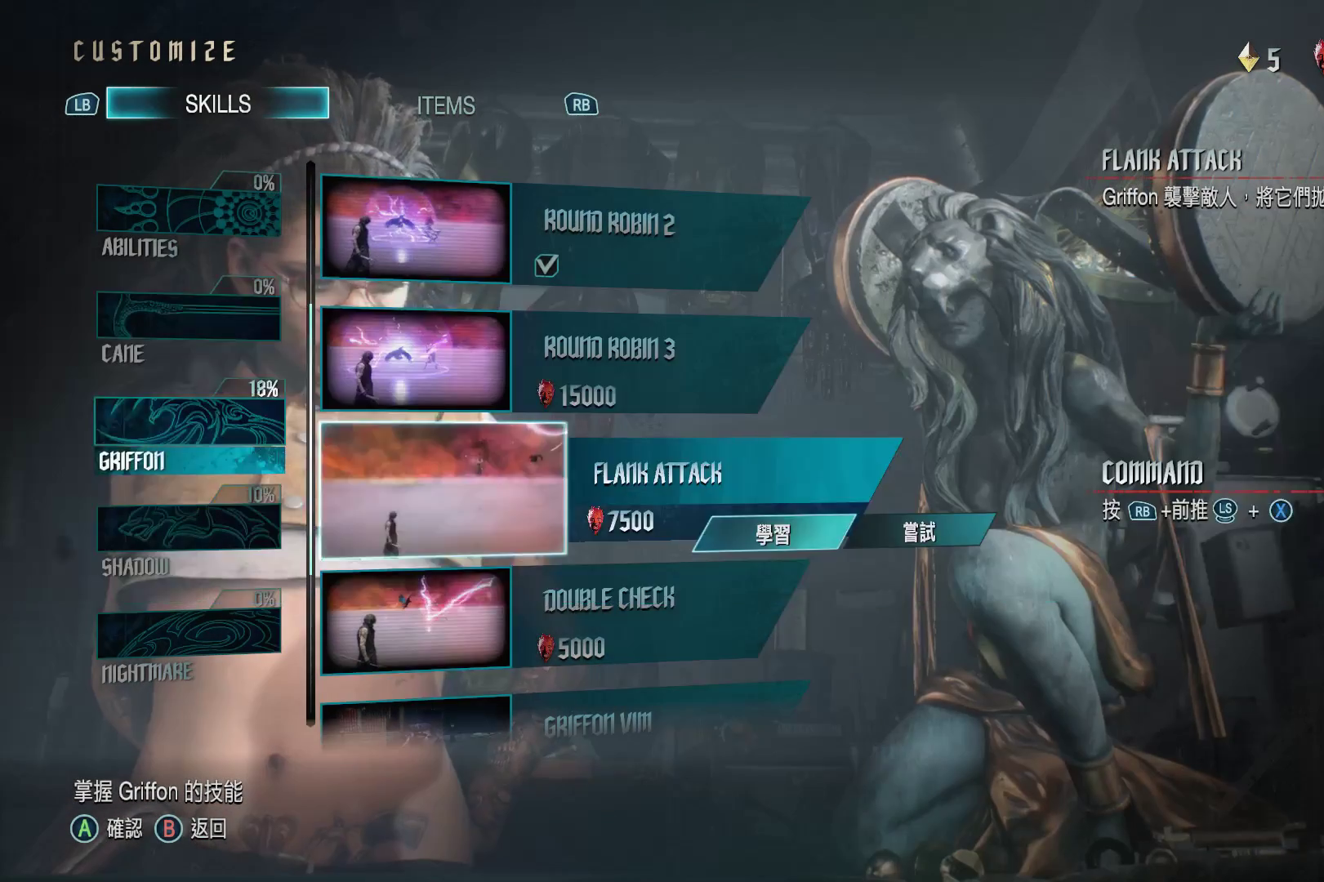
{"buttons": [], "left_stick": "center", "right_stick": "center", "events": []}
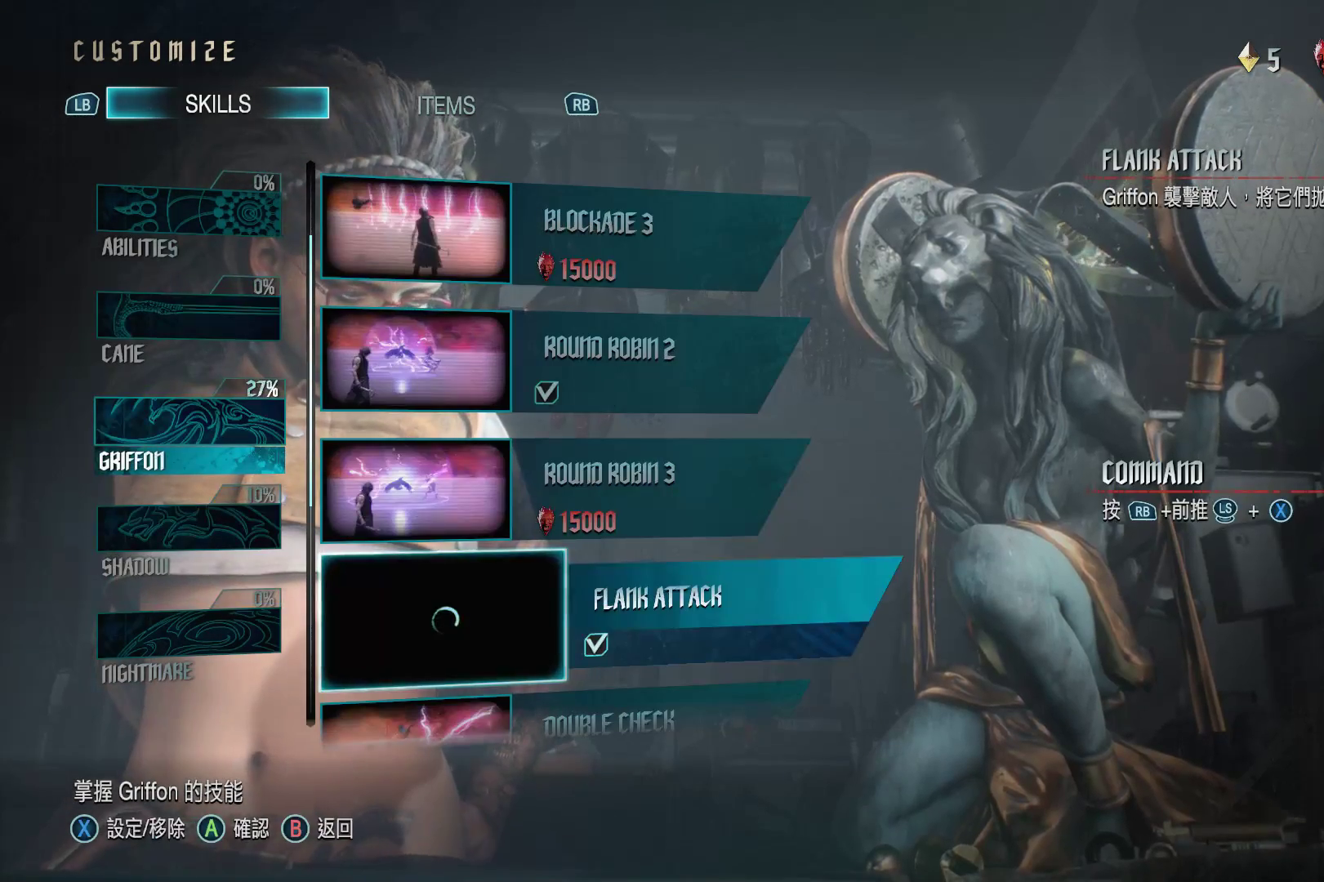
{"buttons": [], "left_stick": "center", "right_stick": "center", "events": [[103, "DPAD_DOWN", "down"], [241, "DPAD_DOWN", "up"]]}
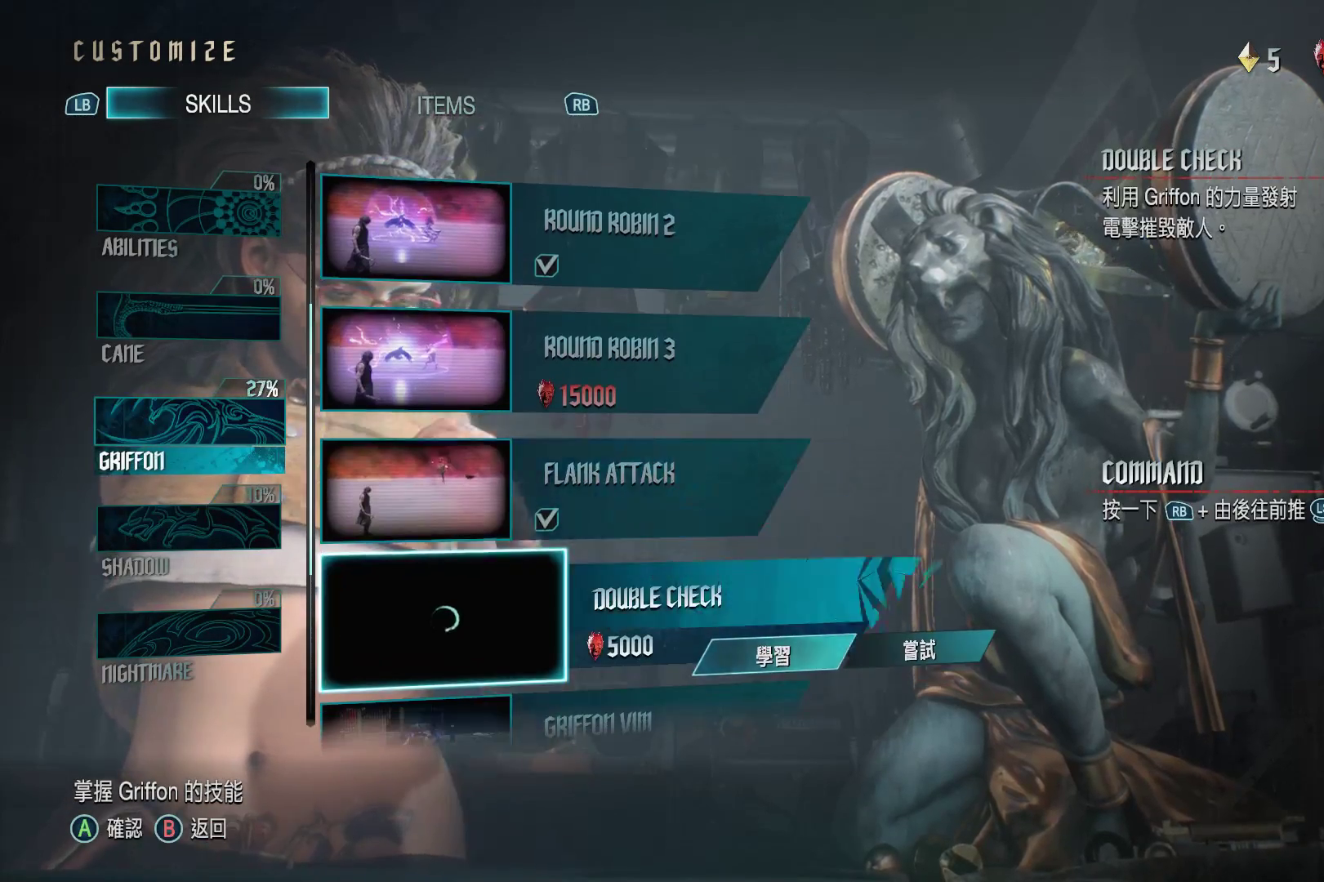
{"buttons": [], "left_stick": "center", "right_stick": "center", "events": [[69, "B", "down"], [207, "B", "up"]]}
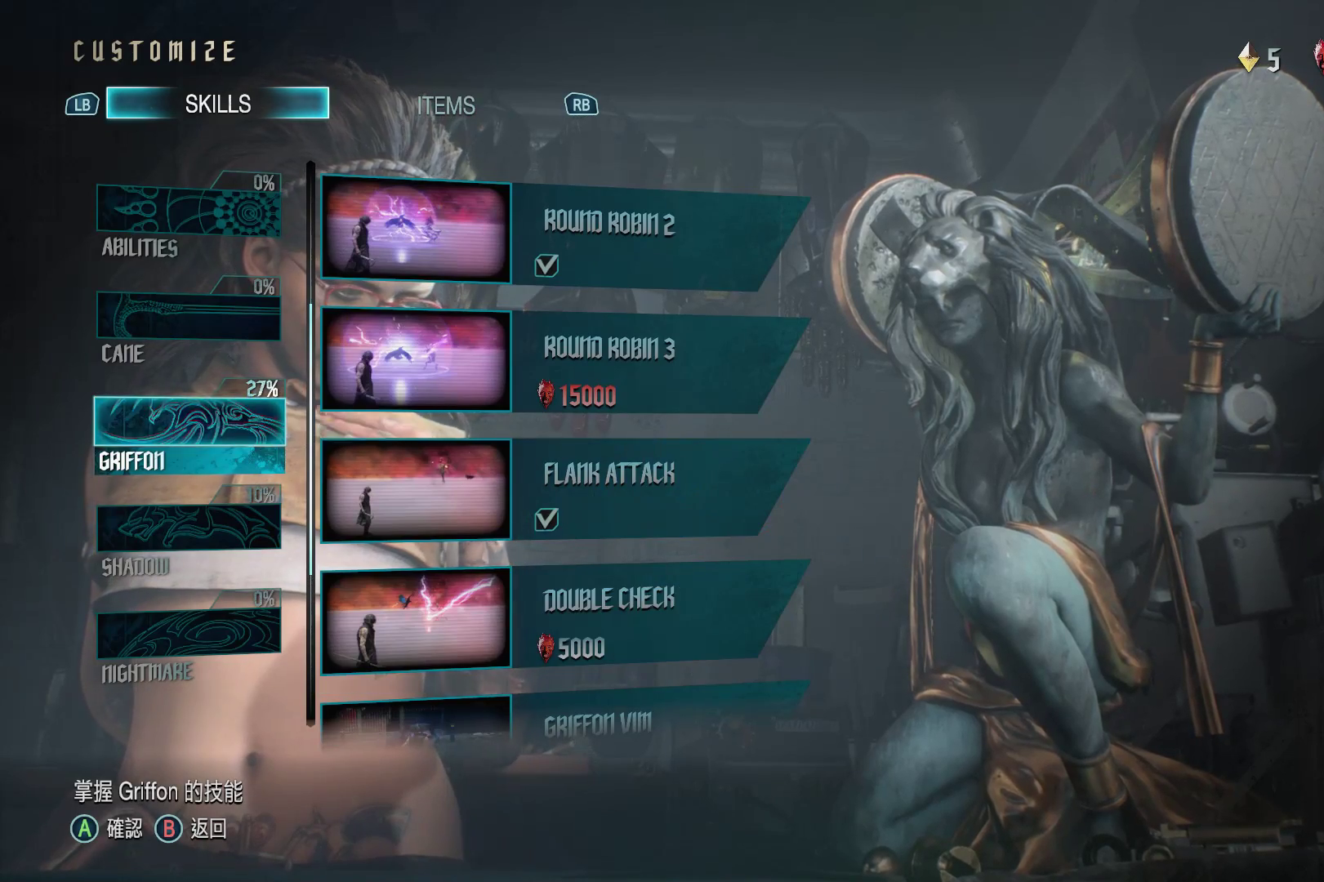
{"buttons": ["A"], "left_stick": "center", "right_stick": "center", "events": [[34, "DPAD_DOWN", "down"], [138, "DPAD_DOWN", "up"], [431, "A", "down"]]}
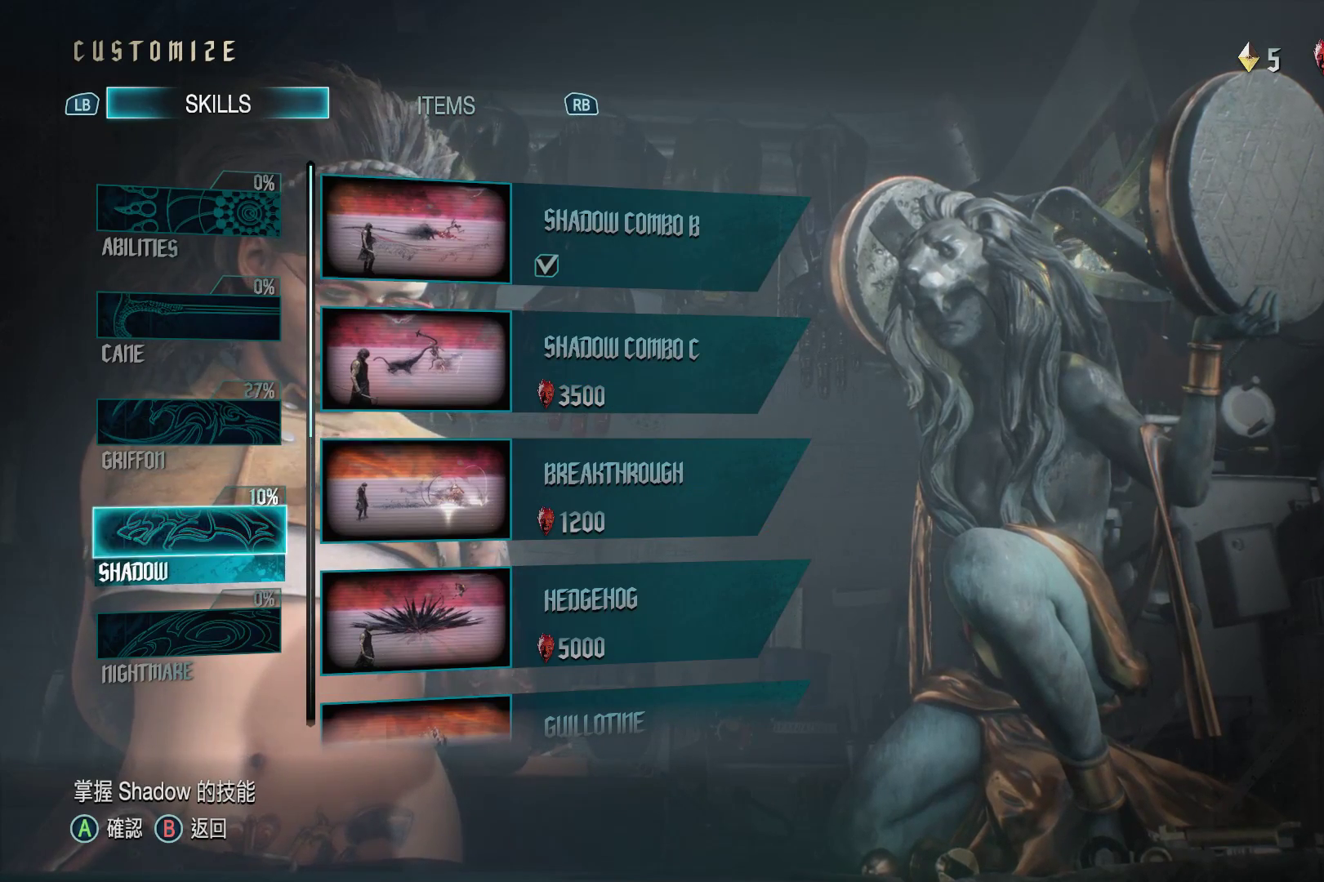
{"buttons": ["DPAD_DOWN"], "left_stick": "center", "right_stick": "center", "events": [[52, "A", "up"], [448, "DPAD_DOWN", "down"]]}
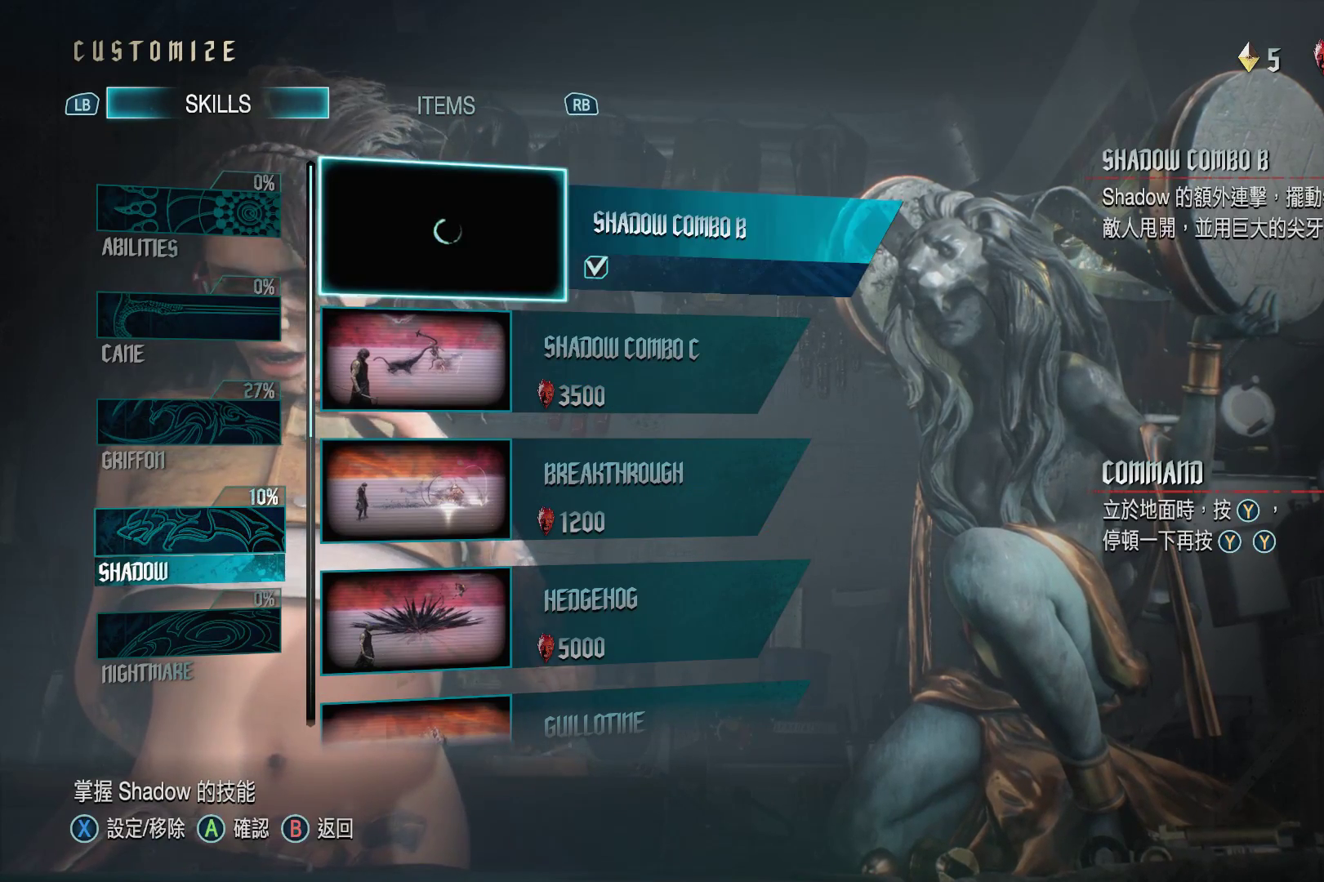
{"buttons": [], "left_stick": "center", "right_stick": "center", "events": [[86, "DPAD_DOWN", "up"]]}
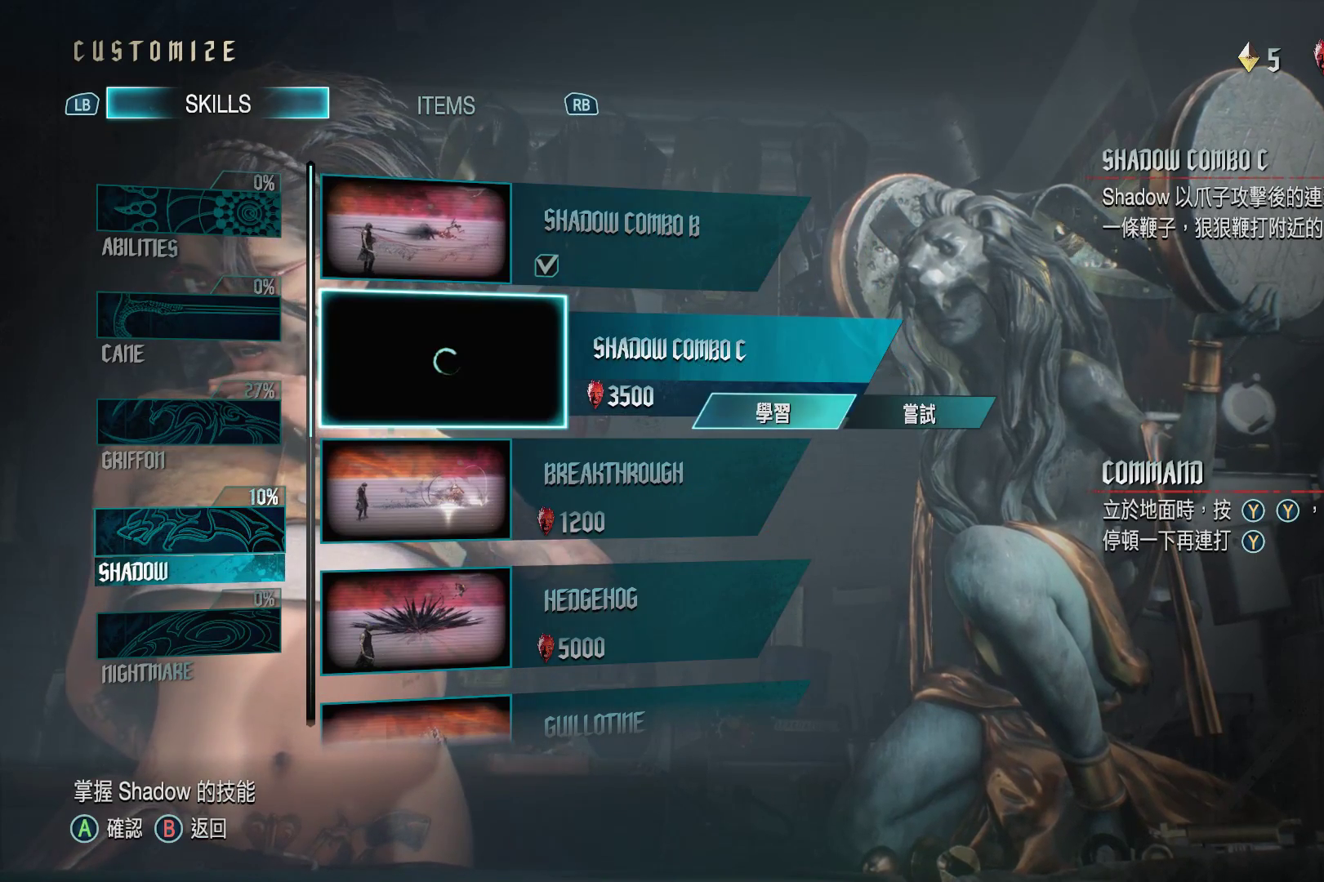
{"buttons": [], "left_stick": "center", "right_stick": "center", "events": []}
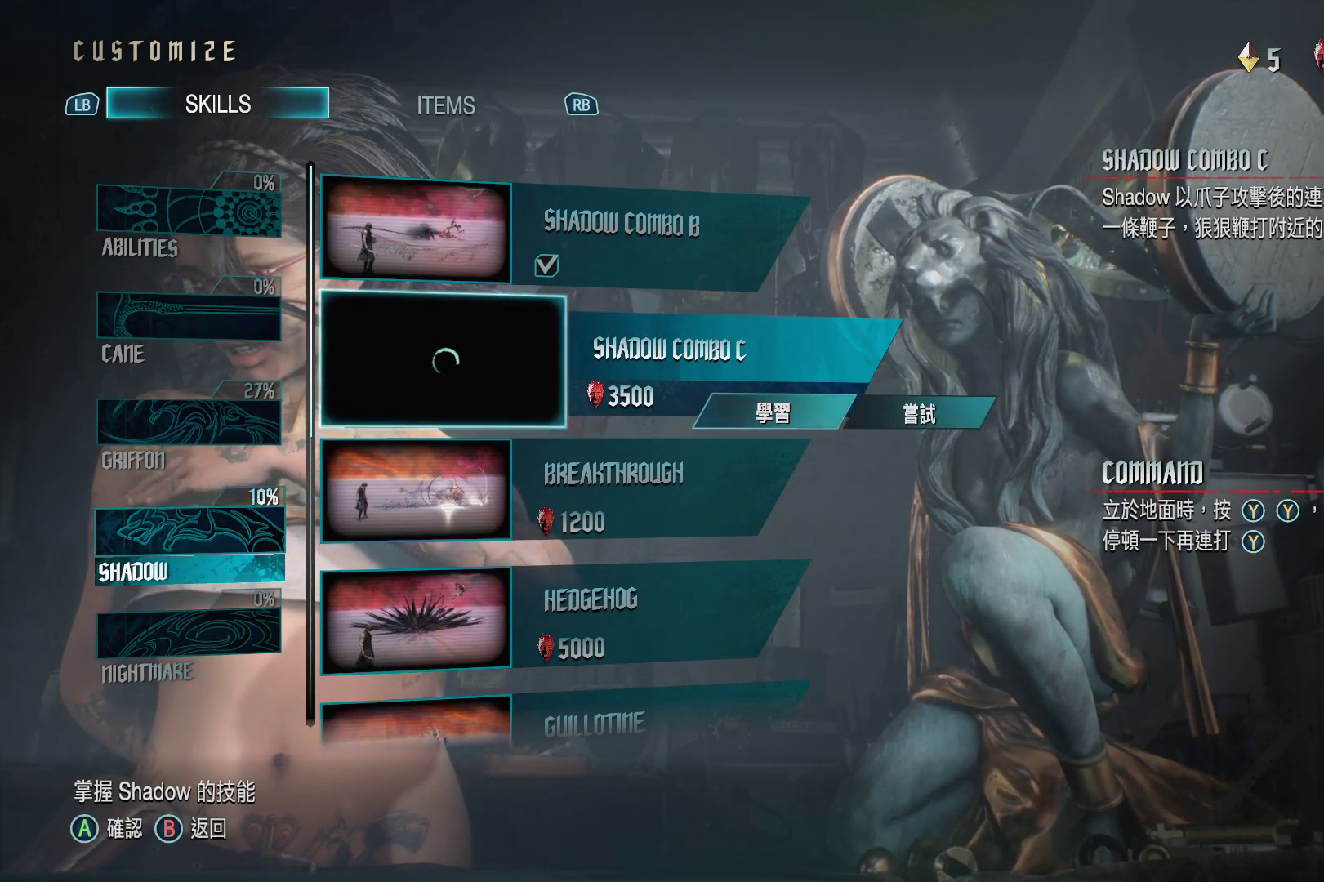
{"buttons": [], "left_stick": "center", "right_stick": "center", "events": []}
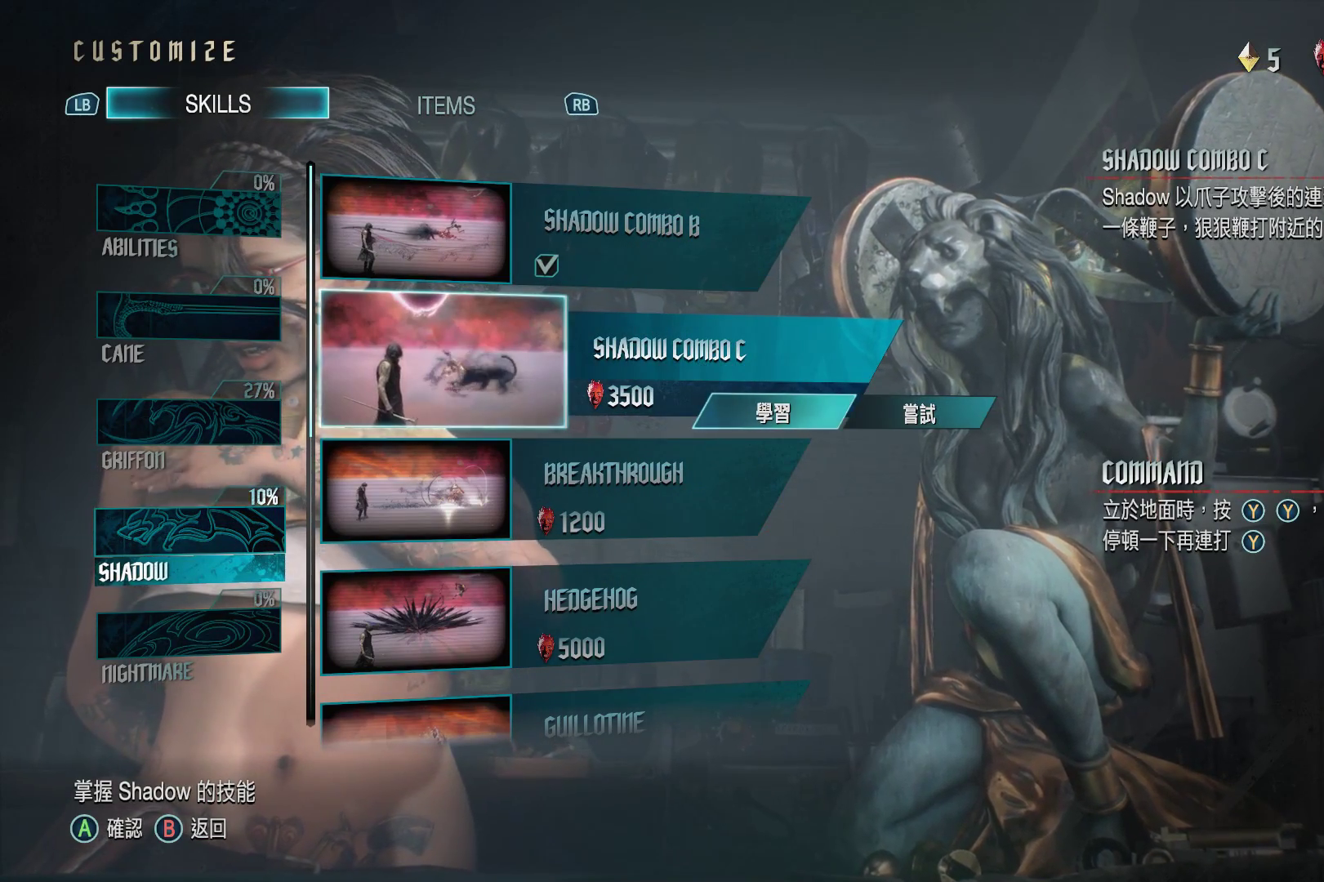
{"buttons": [], "left_stick": "center", "right_stick": "center", "events": []}
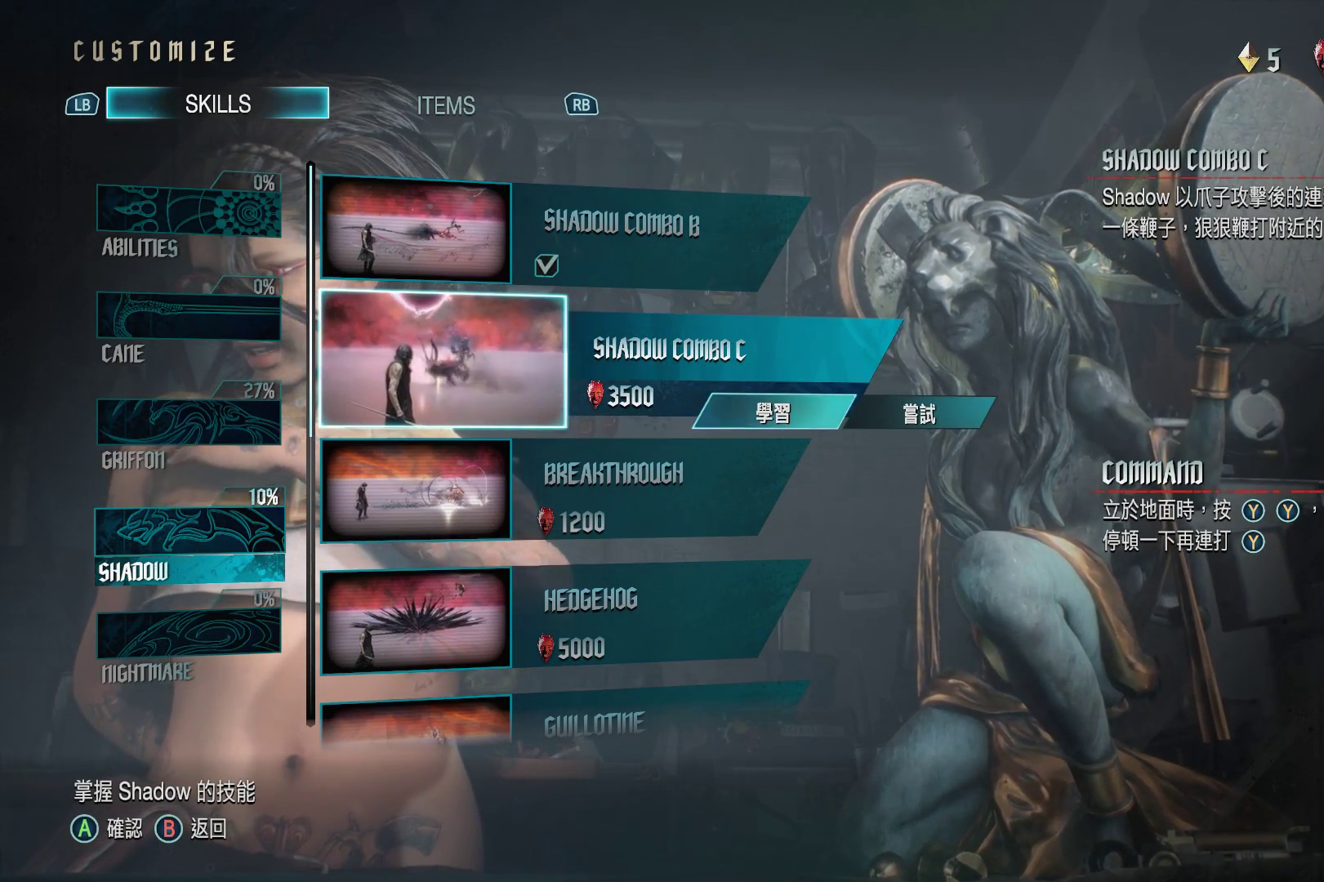
{"buttons": [], "left_stick": "center", "right_stick": "center", "events": [[345, "A", "down"], [500, "A", "up"]]}
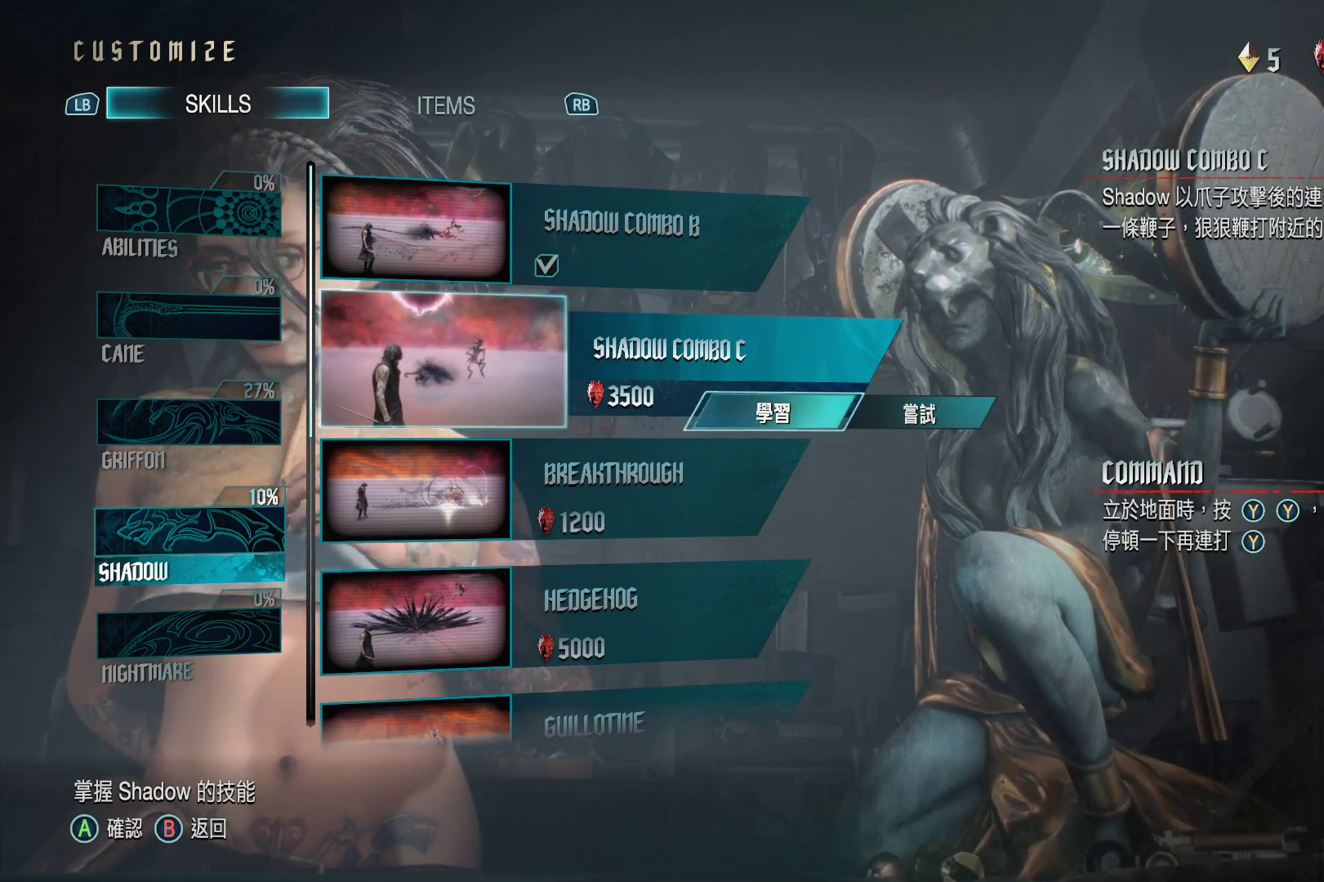
{"buttons": ["A"], "left_stick": "center", "right_stick": "center", "events": [[431, "A", "down"]]}
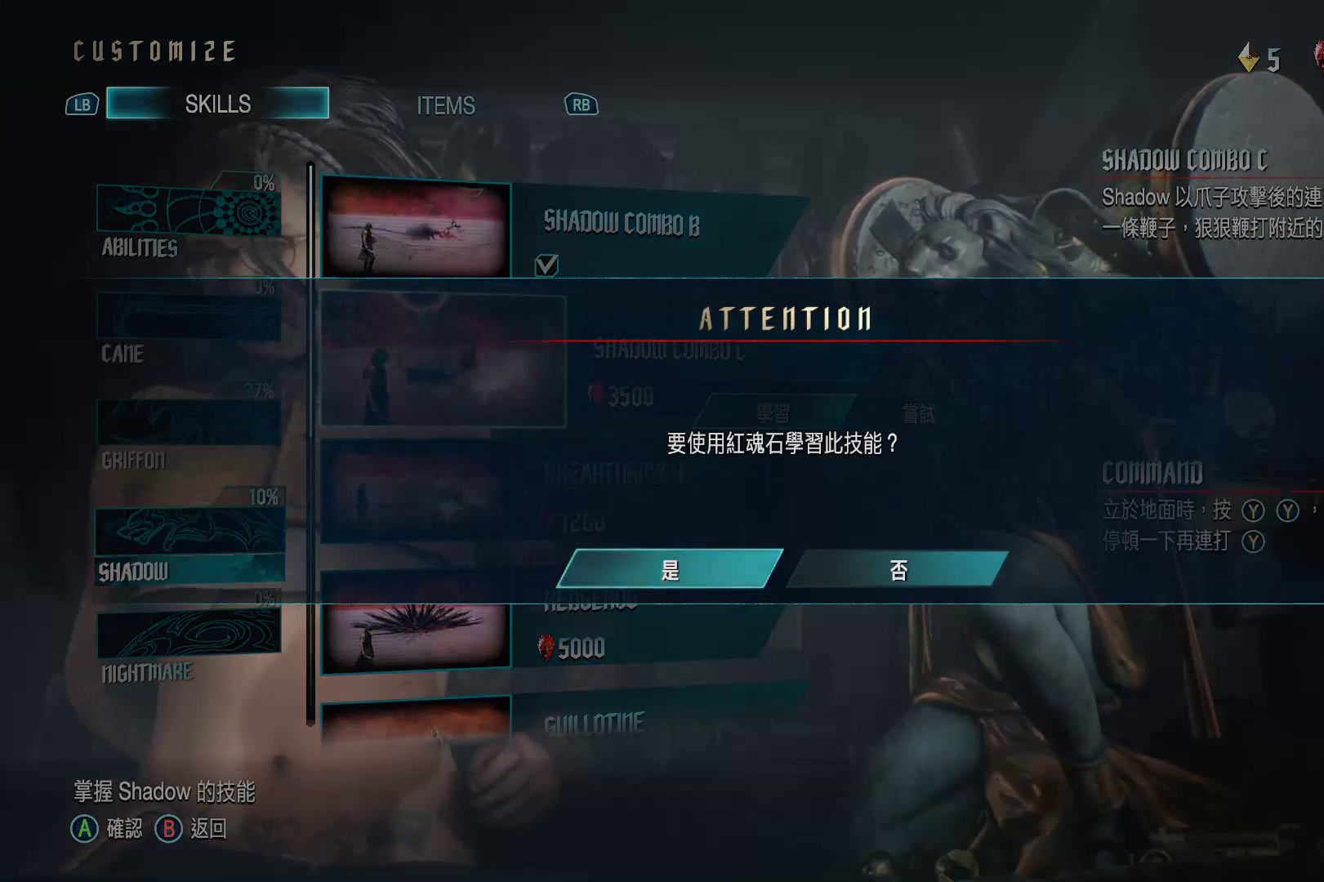
{"buttons": [], "left_stick": "center", "right_stick": "center", "events": [[86, "A", "up"], [190, "A", "down"], [362, "A", "up"]]}
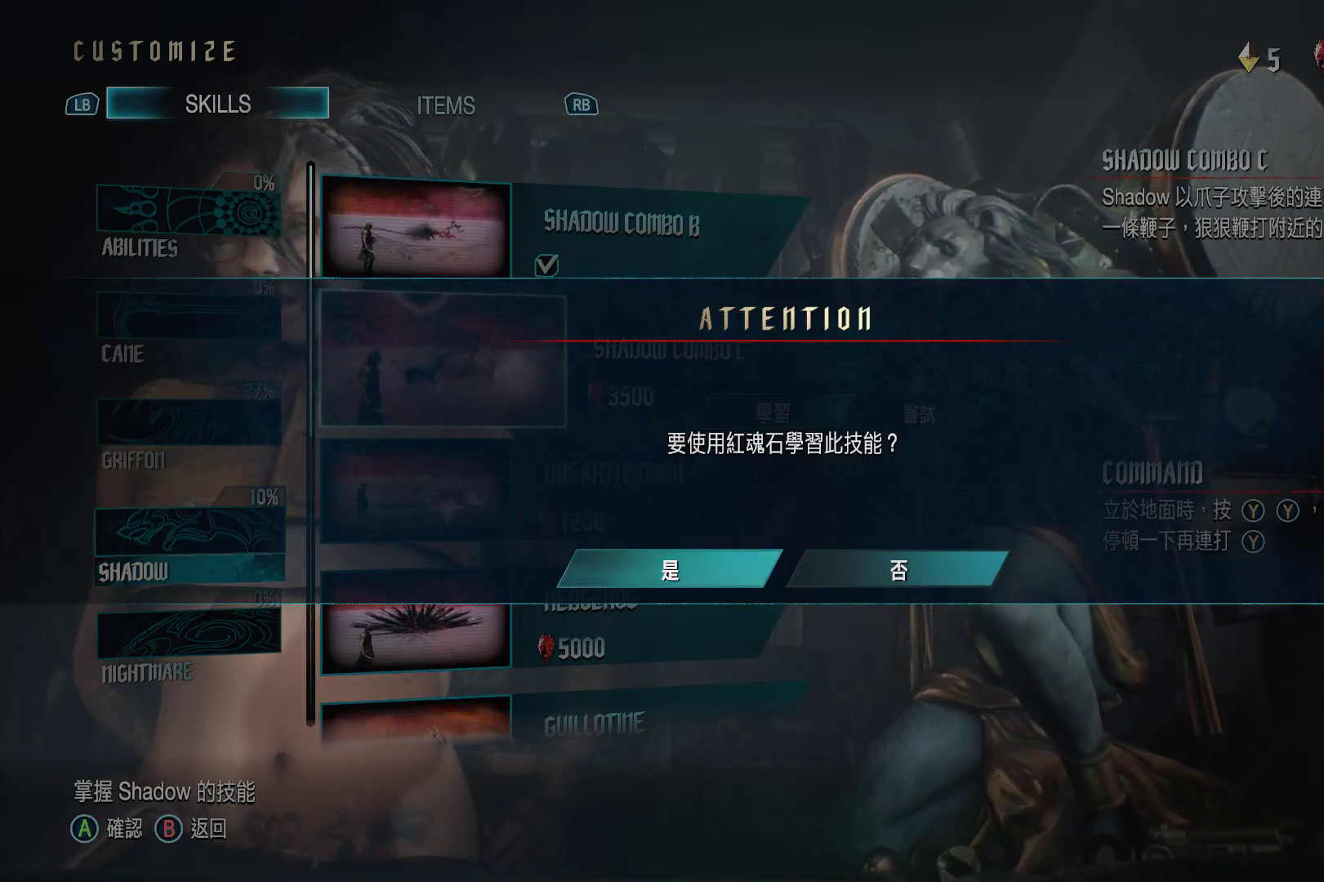
{"buttons": [], "left_stick": "center", "right_stick": "center", "events": []}
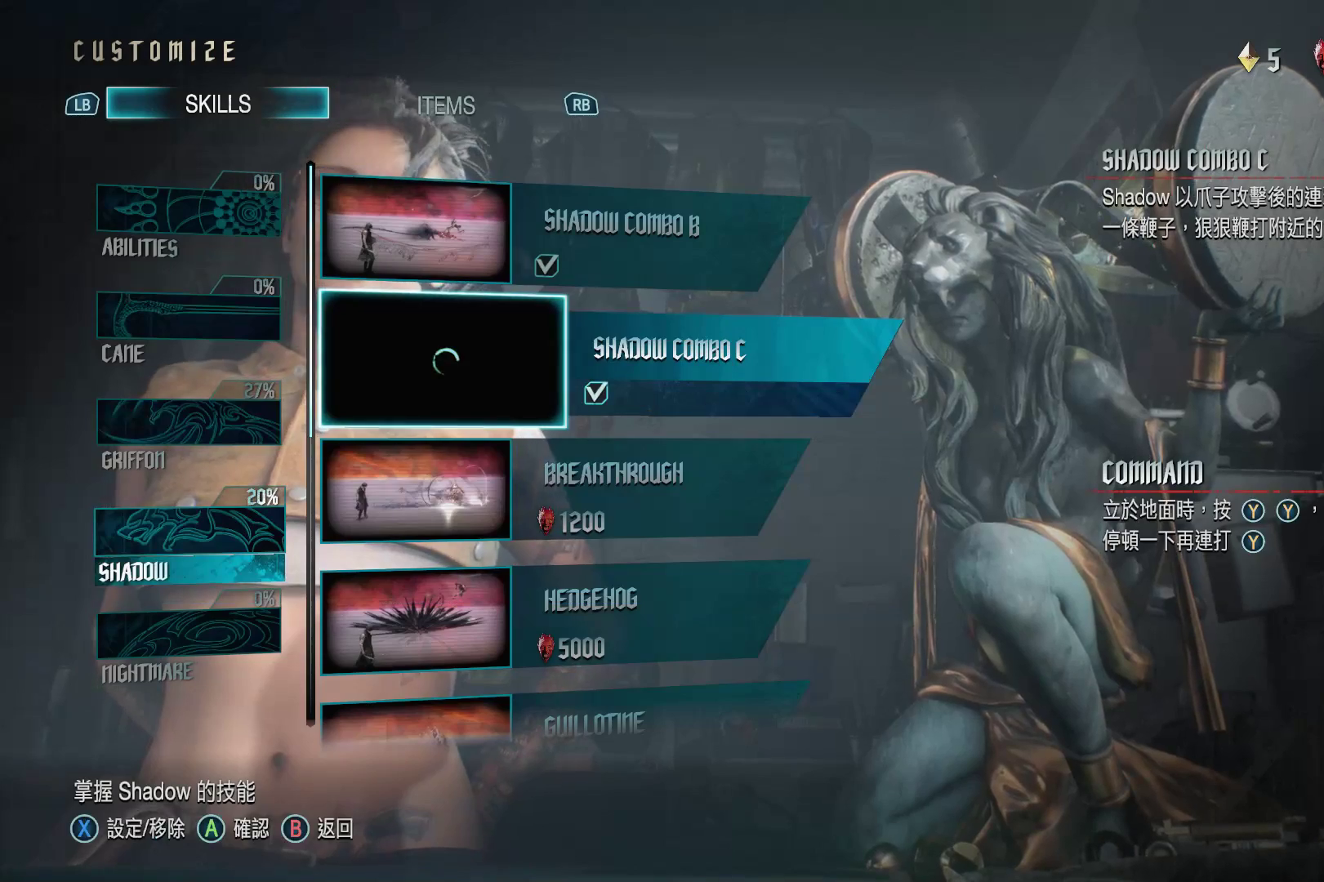
{"buttons": [], "left_stick": "center", "right_stick": "center", "events": [[190, "DPAD_DOWN", "down"], [328, "DPAD_DOWN", "up"]]}
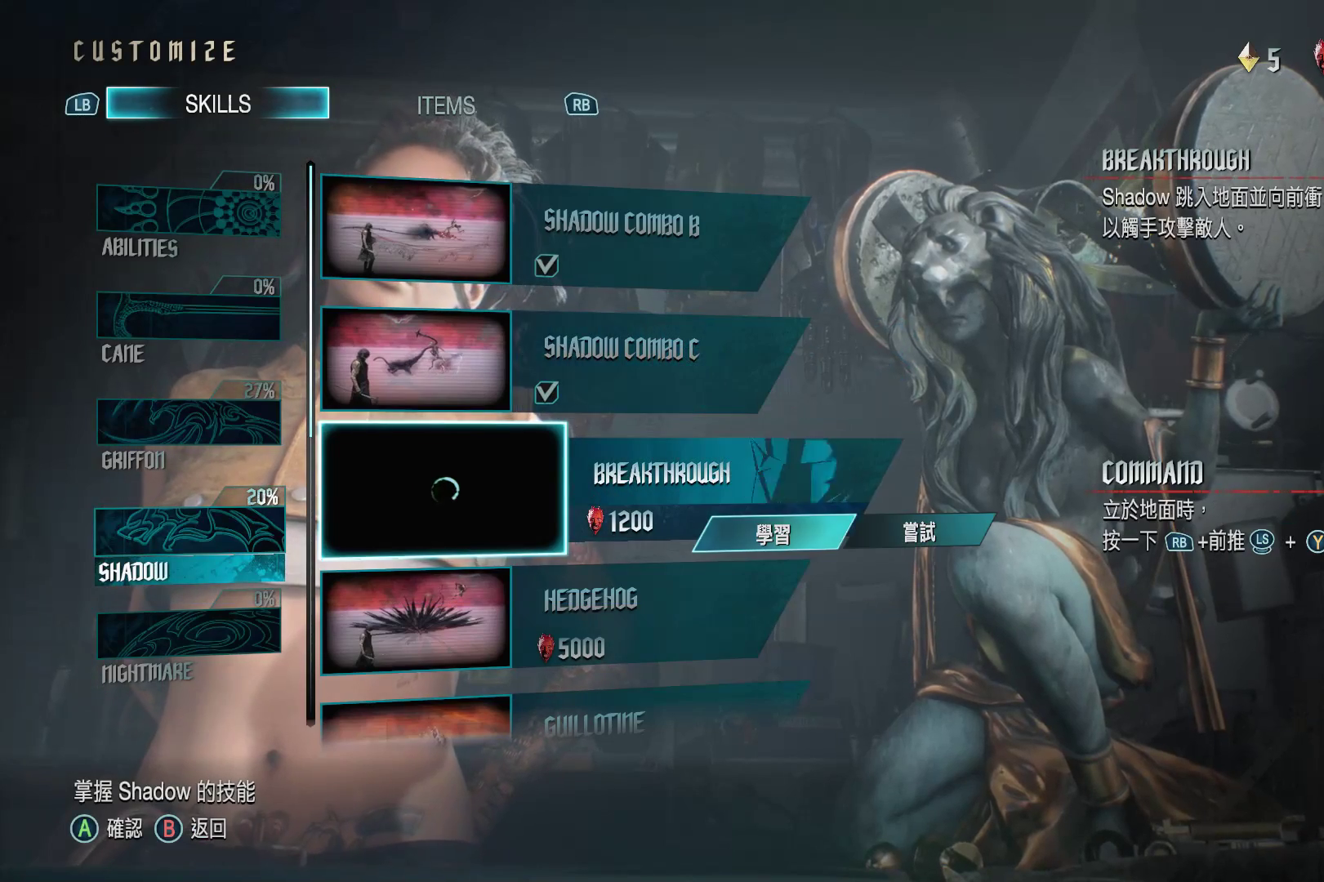
{"buttons": [], "left_stick": "center", "right_stick": "center", "events": []}
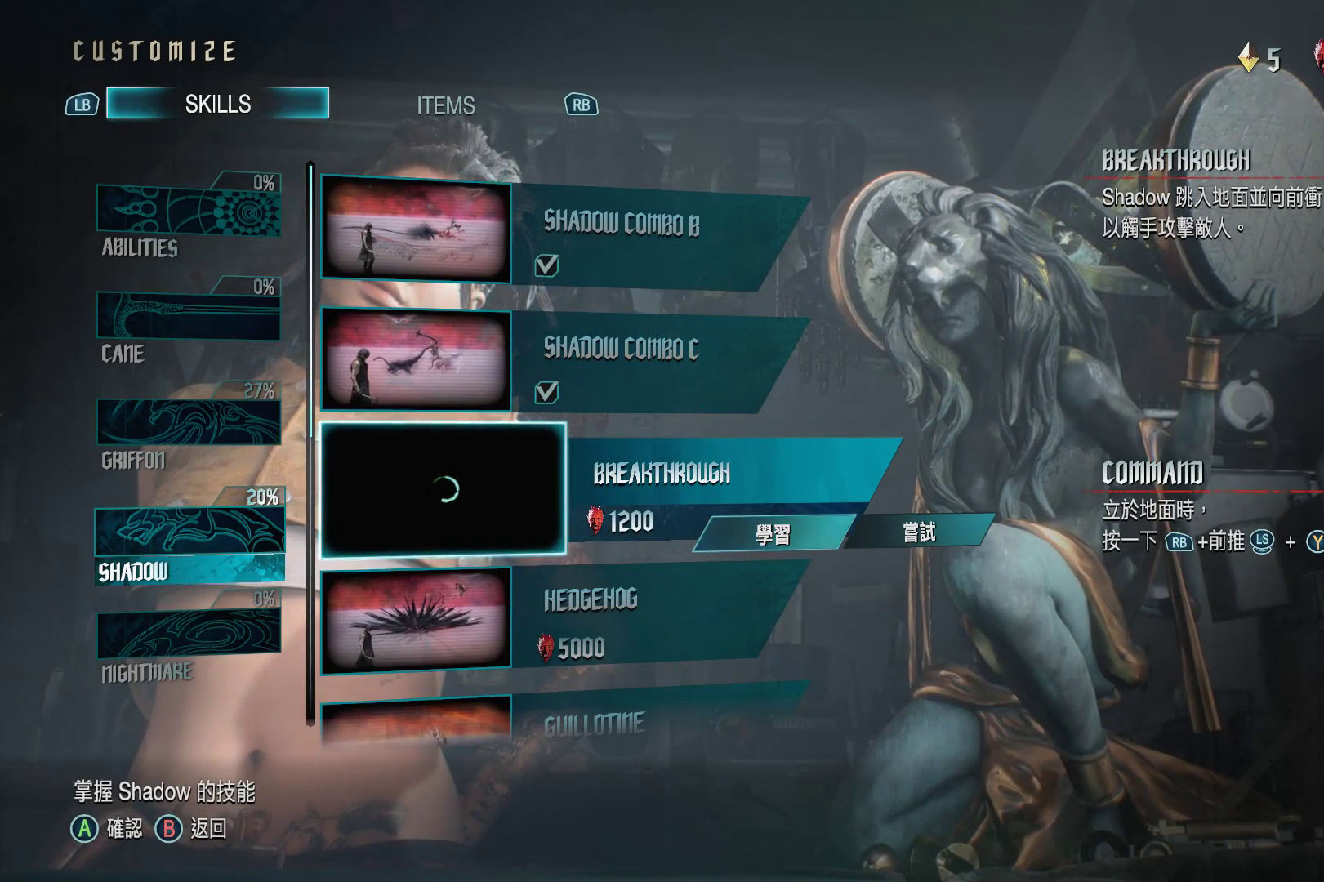
{"buttons": [], "left_stick": "center", "right_stick": "center", "events": []}
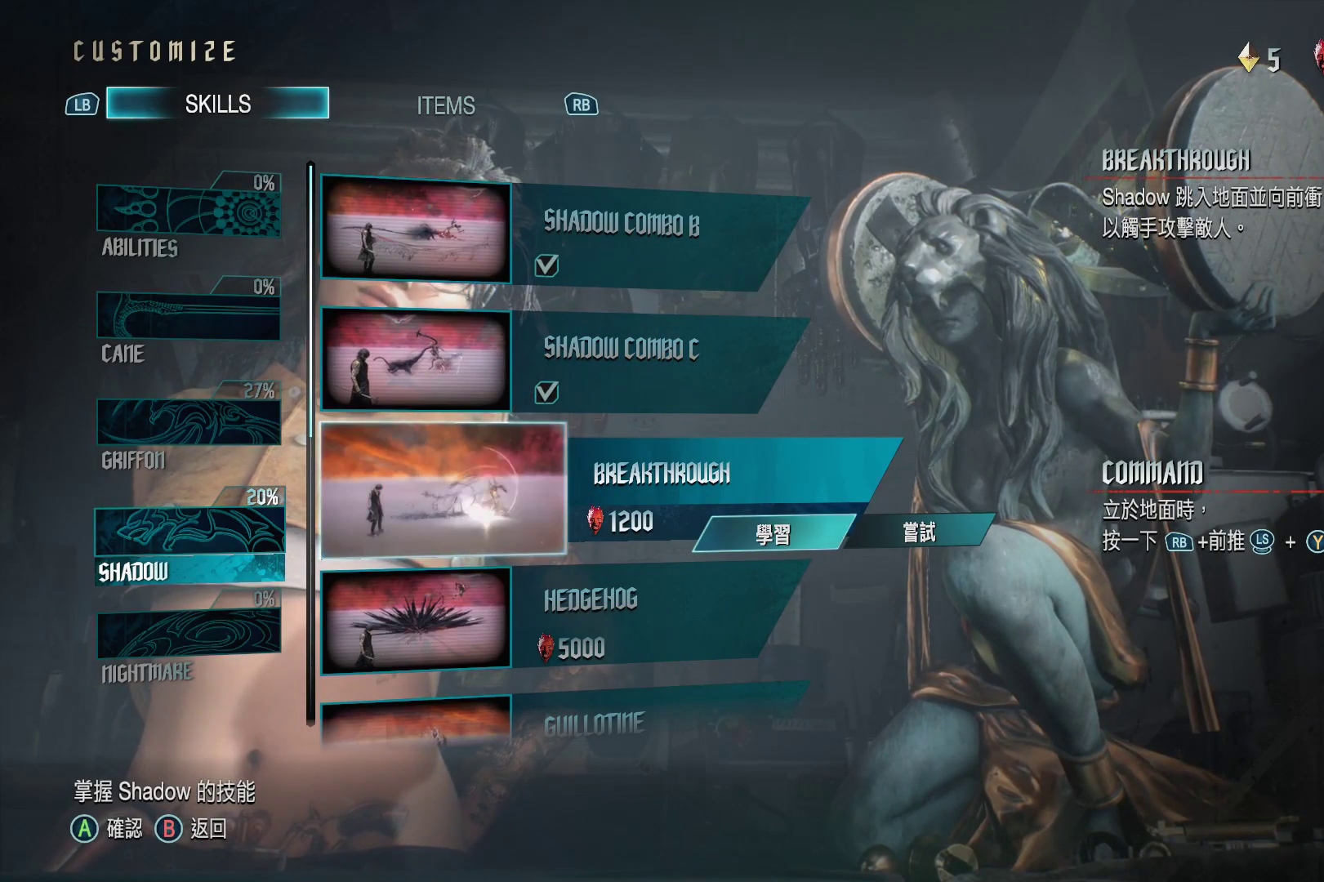
{"buttons": [], "left_stick": "center", "right_stick": "center", "events": []}
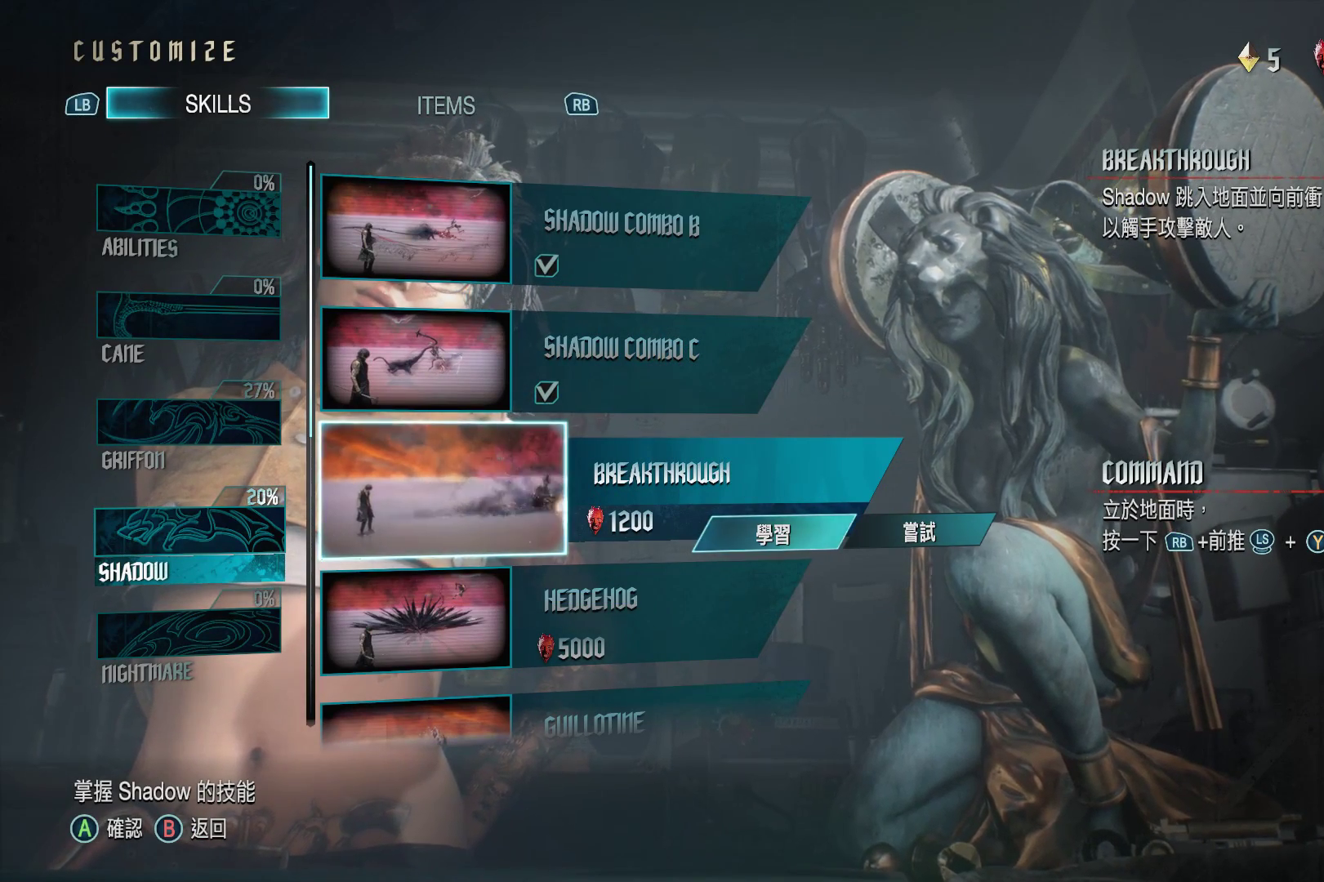
{"buttons": [], "left_stick": "center", "right_stick": "center", "events": [[121, "A", "down"], [293, "A", "up"]]}
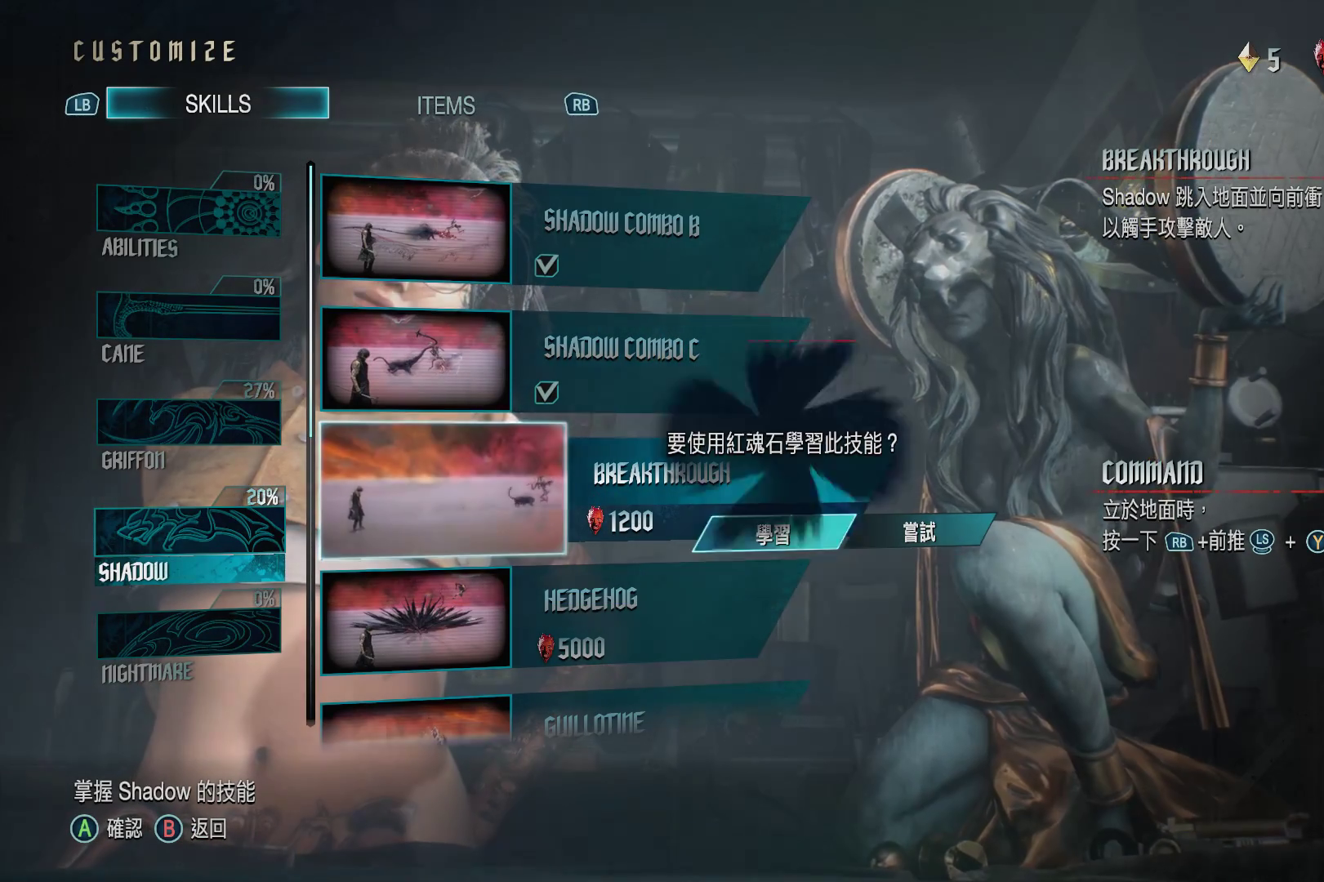
{"buttons": [], "left_stick": "center", "right_stick": "center", "events": [[328, "A", "down"], [483, "A", "up"]]}
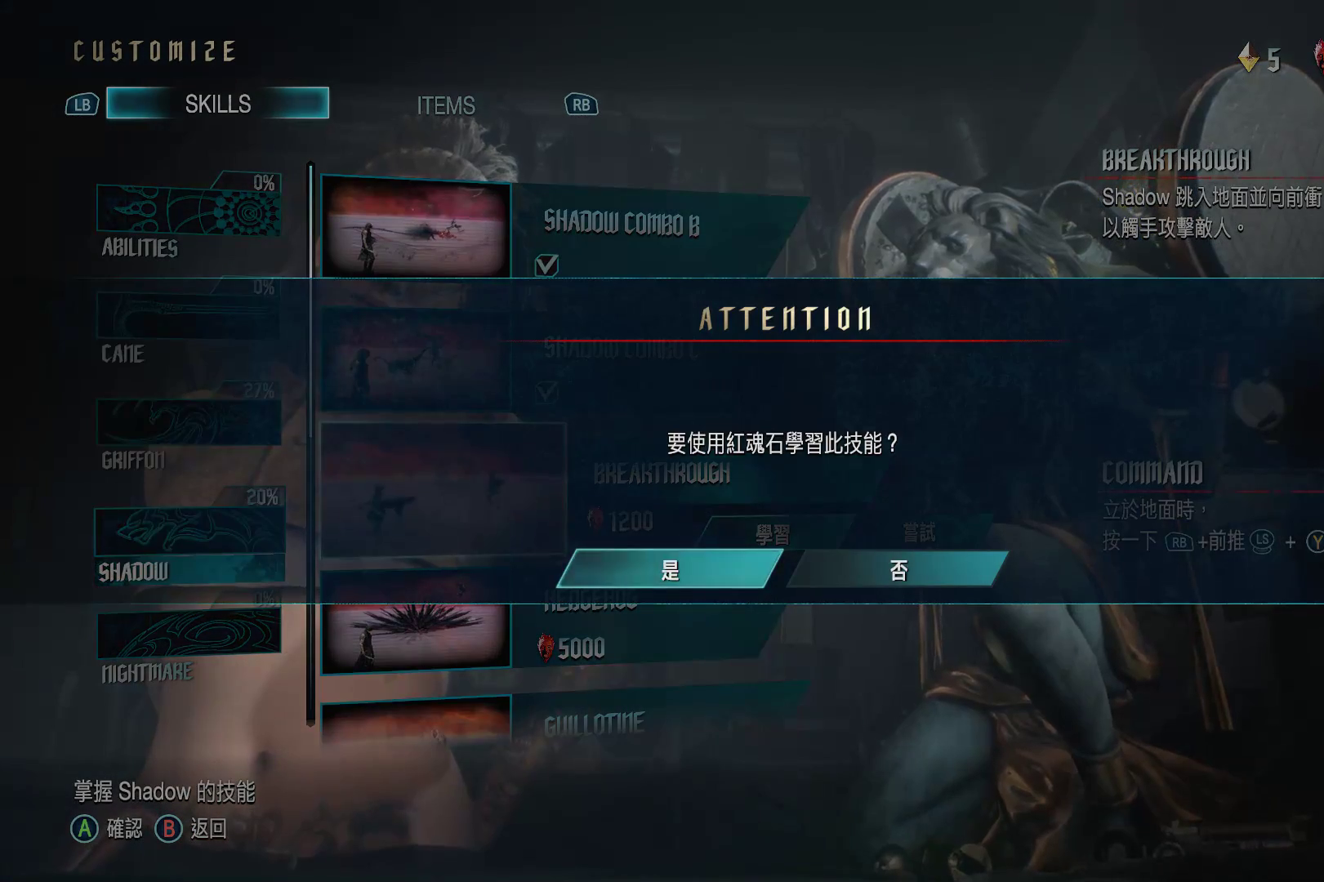
{"buttons": [], "left_stick": "center", "right_stick": "center", "events": [[121, "A", "down"], [293, "A", "up"]]}
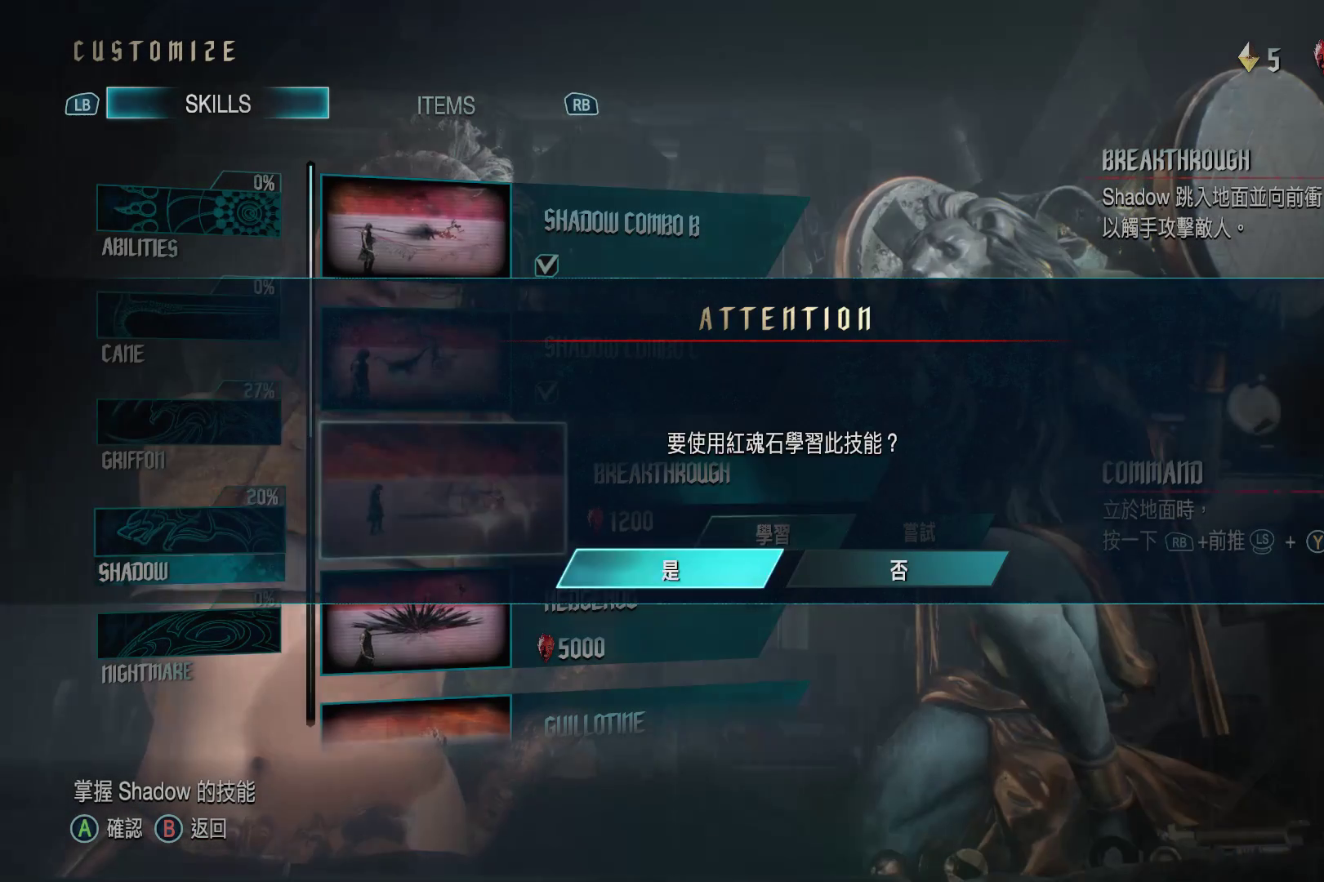
{"buttons": [], "left_stick": "center", "right_stick": "center", "events": []}
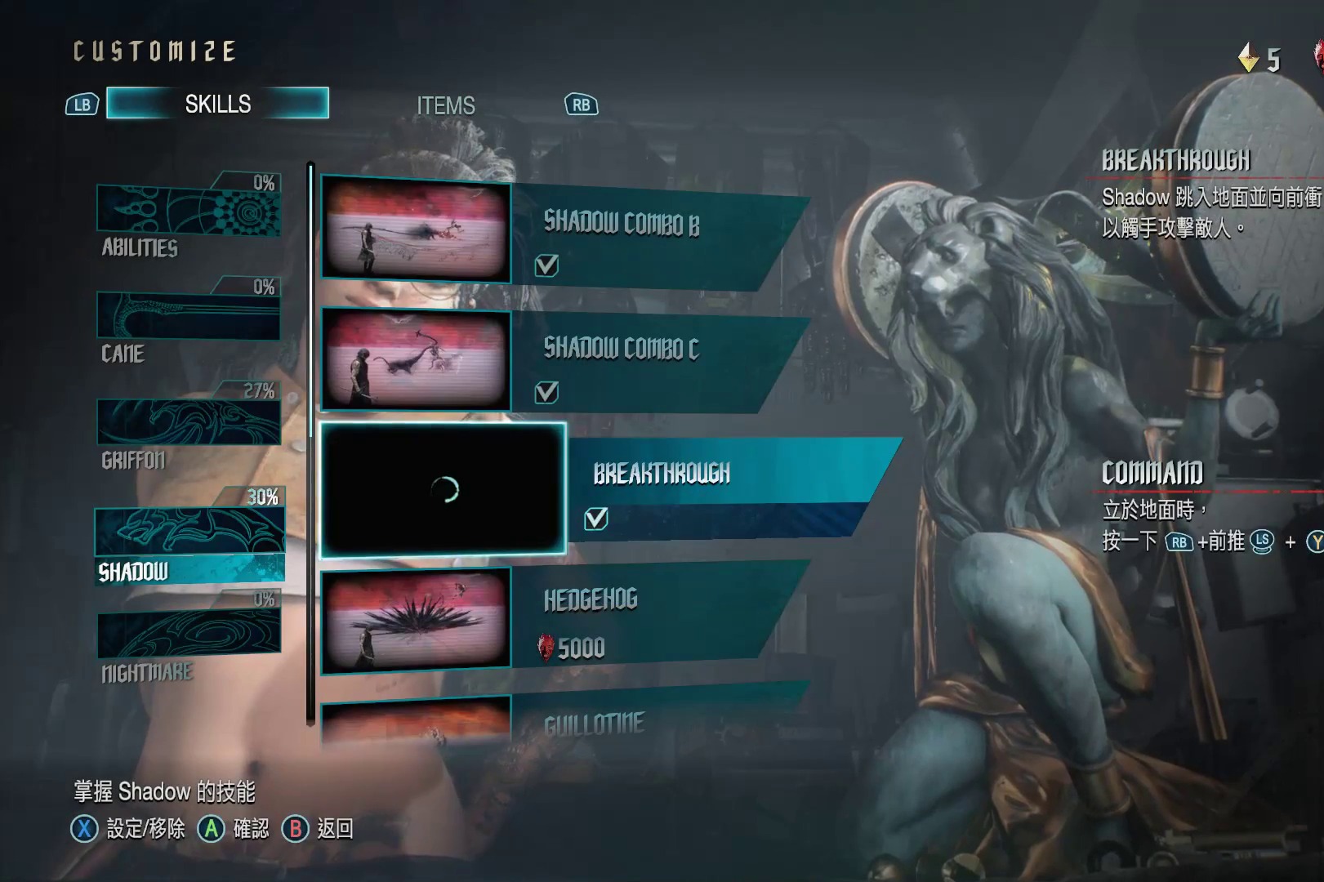
{"buttons": [], "left_stick": "center", "right_stick": "center", "events": [[103, "DPAD_DOWN", "down"], [207, "DPAD_DOWN", "up"]]}
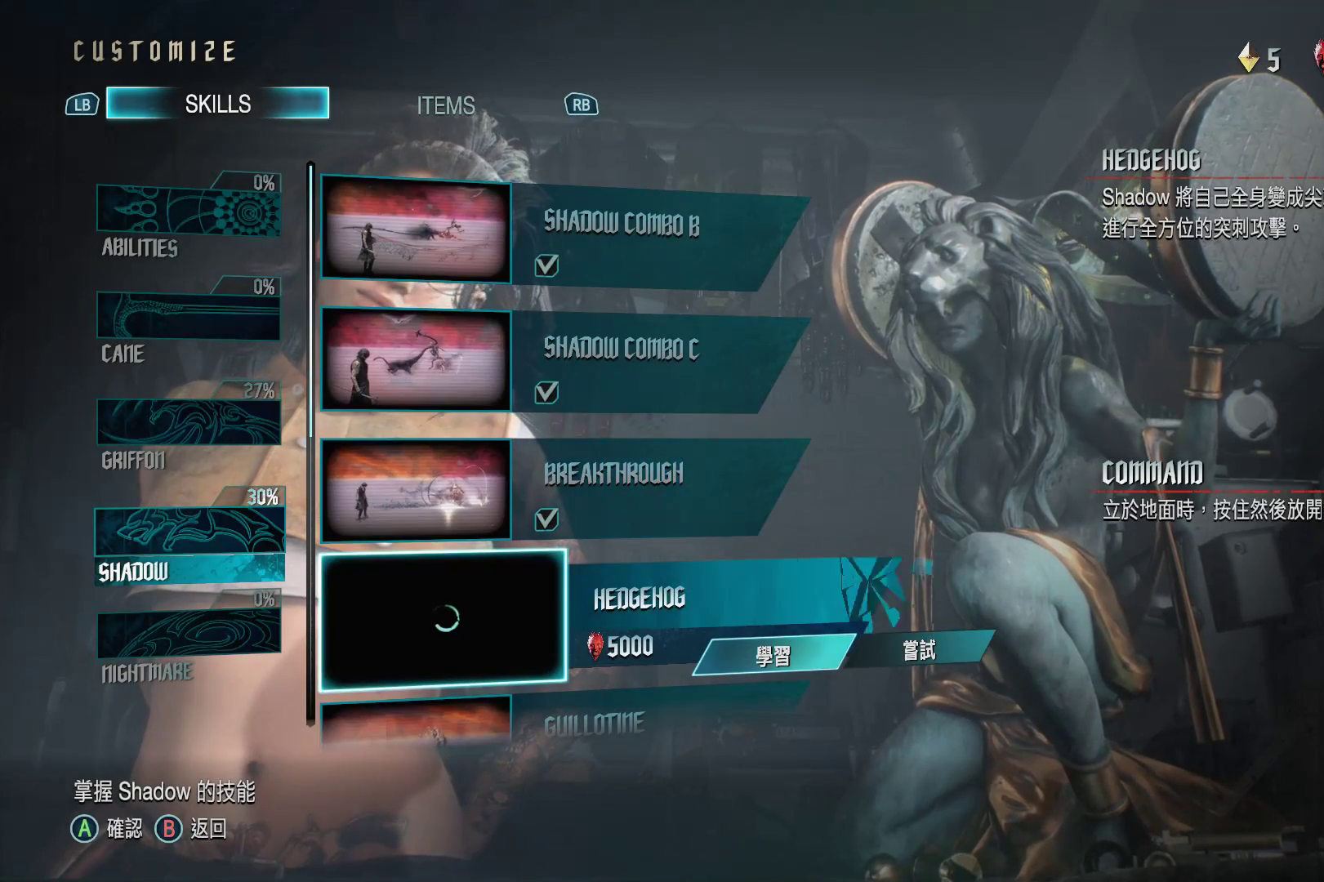
{"buttons": [], "left_stick": "center", "right_stick": "center", "events": []}
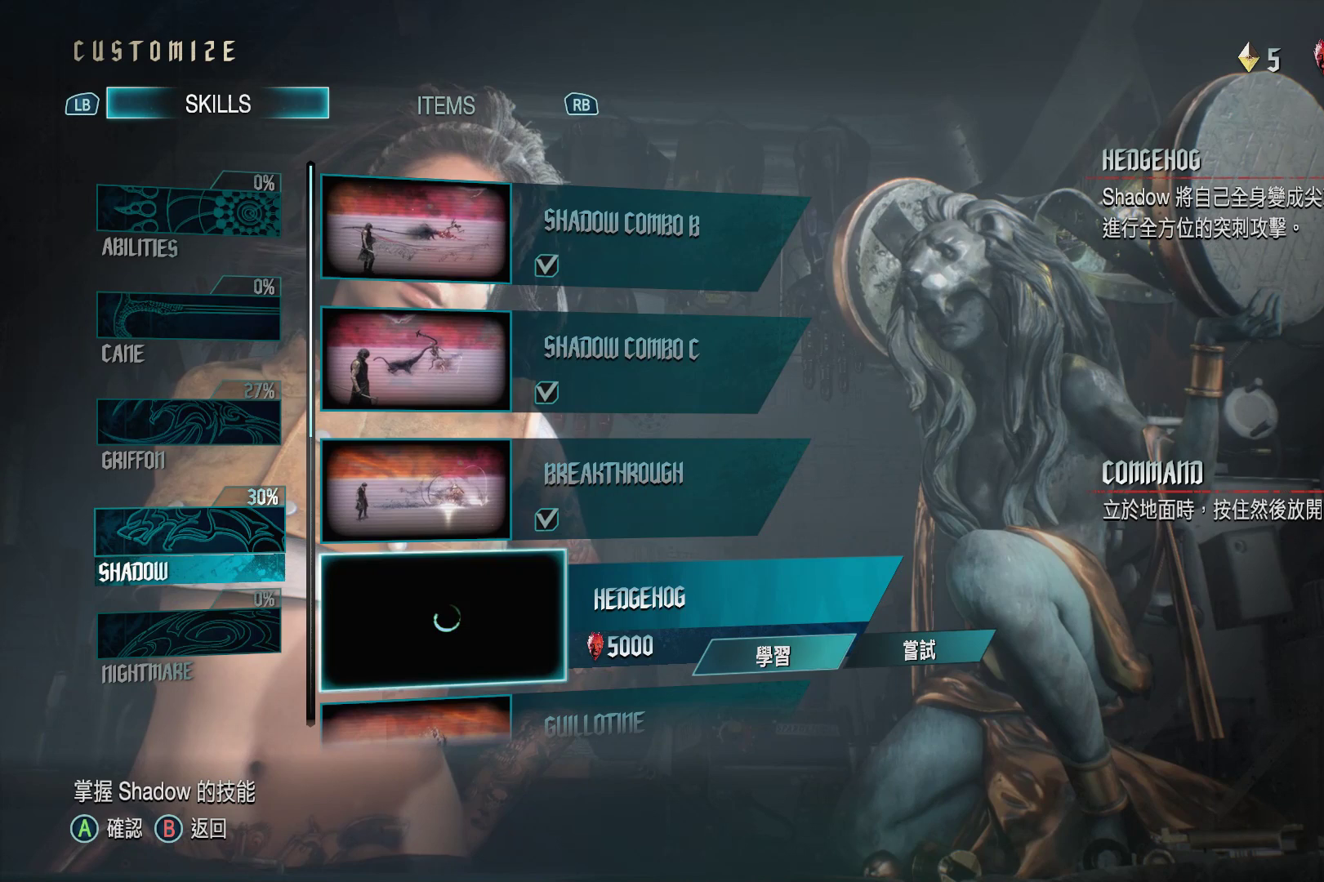
{"buttons": [], "left_stick": "center", "right_stick": "center", "events": []}
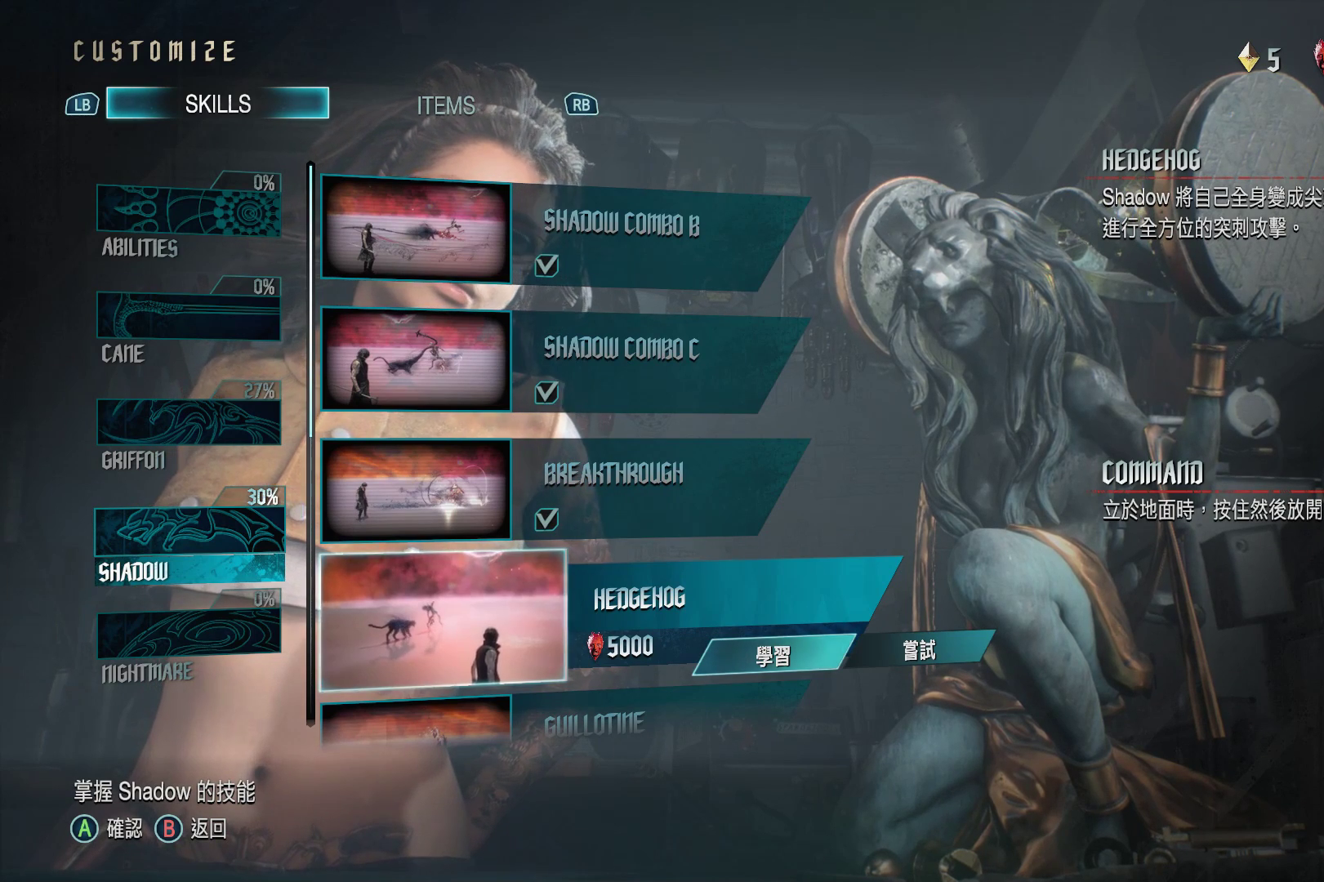
{"buttons": [], "left_stick": "center", "right_stick": "center", "events": []}
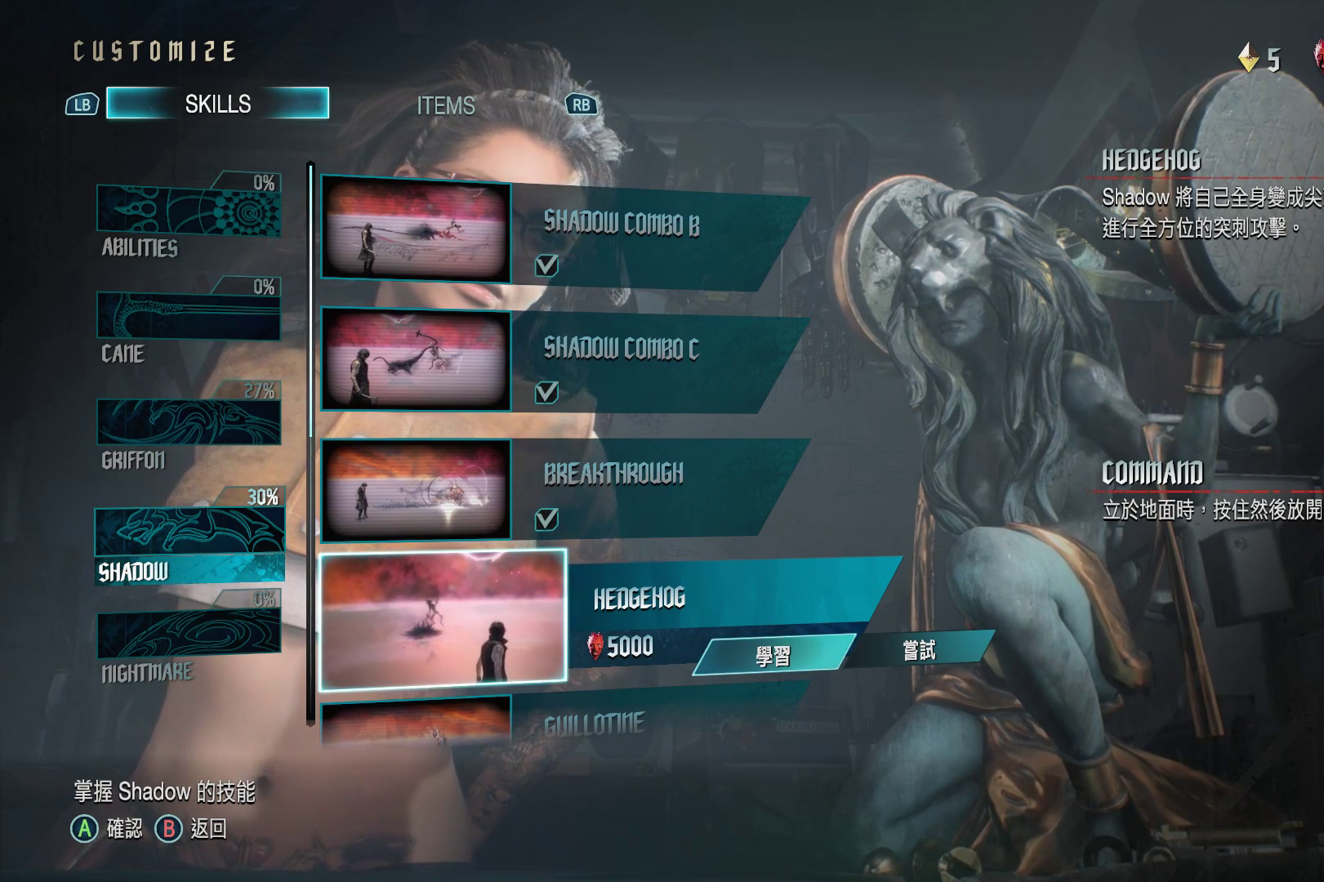
{"buttons": [], "left_stick": "center", "right_stick": "center", "events": []}
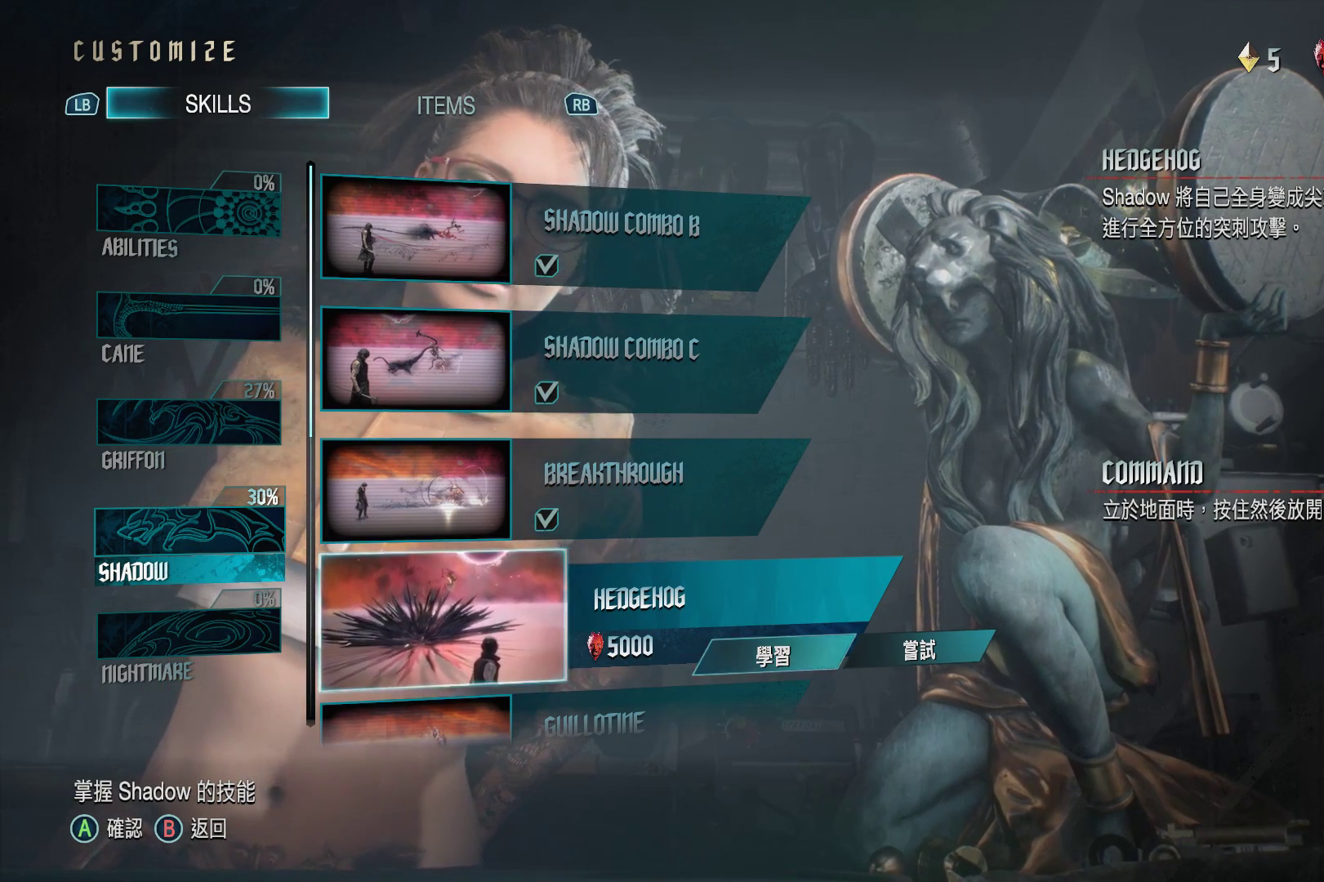
{"buttons": [], "left_stick": "center", "right_stick": "center", "events": [[17, "DPAD_DOWN", "down"], [121, "DPAD_DOWN", "up"]]}